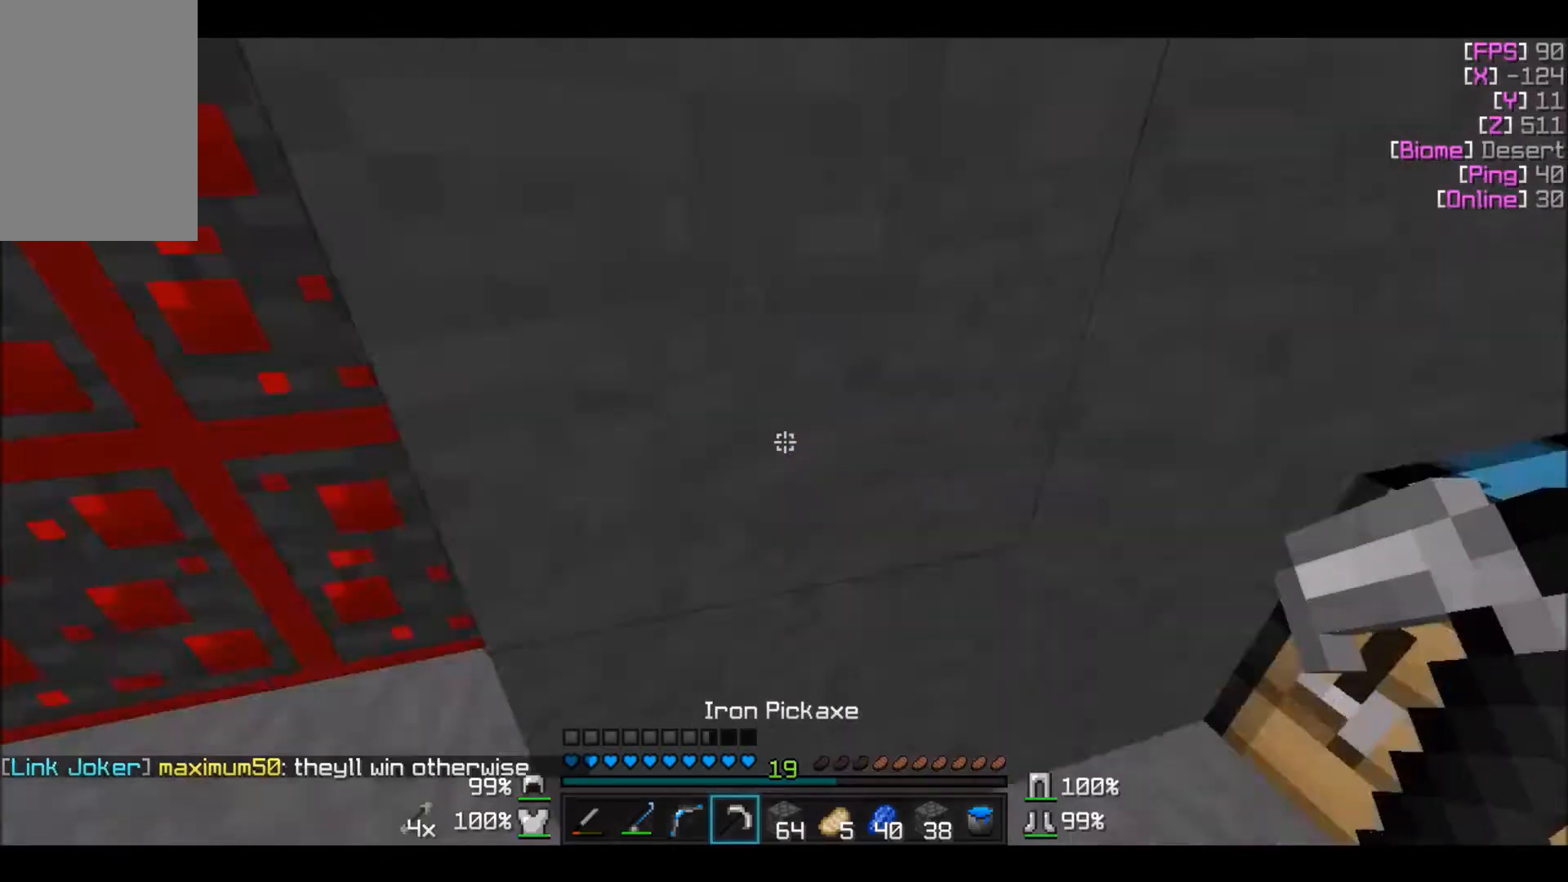
Gameplay with keyboard and mouse; each line is a JSON object with the keys and mouse buttons held at the frame after it. "events" lists presses ("down") and releases ("up") of "a", "d", "s", "w", "mouse_left" and "mouse_right" between this image and that frame as [ms after this image, input, new state], when the widget could be followed in between. "mouse_left", "mouse_right" = the "left", "right" buttons of the "mouse" list. No other keys are recorded. Fast repeated clicks can show as one long hold. Mouse movement is not recorded.
{"keys": ["a"], "mouse": ["left"], "events": [[33, "a", "down"], [200, "mouse_left", "down"]]}
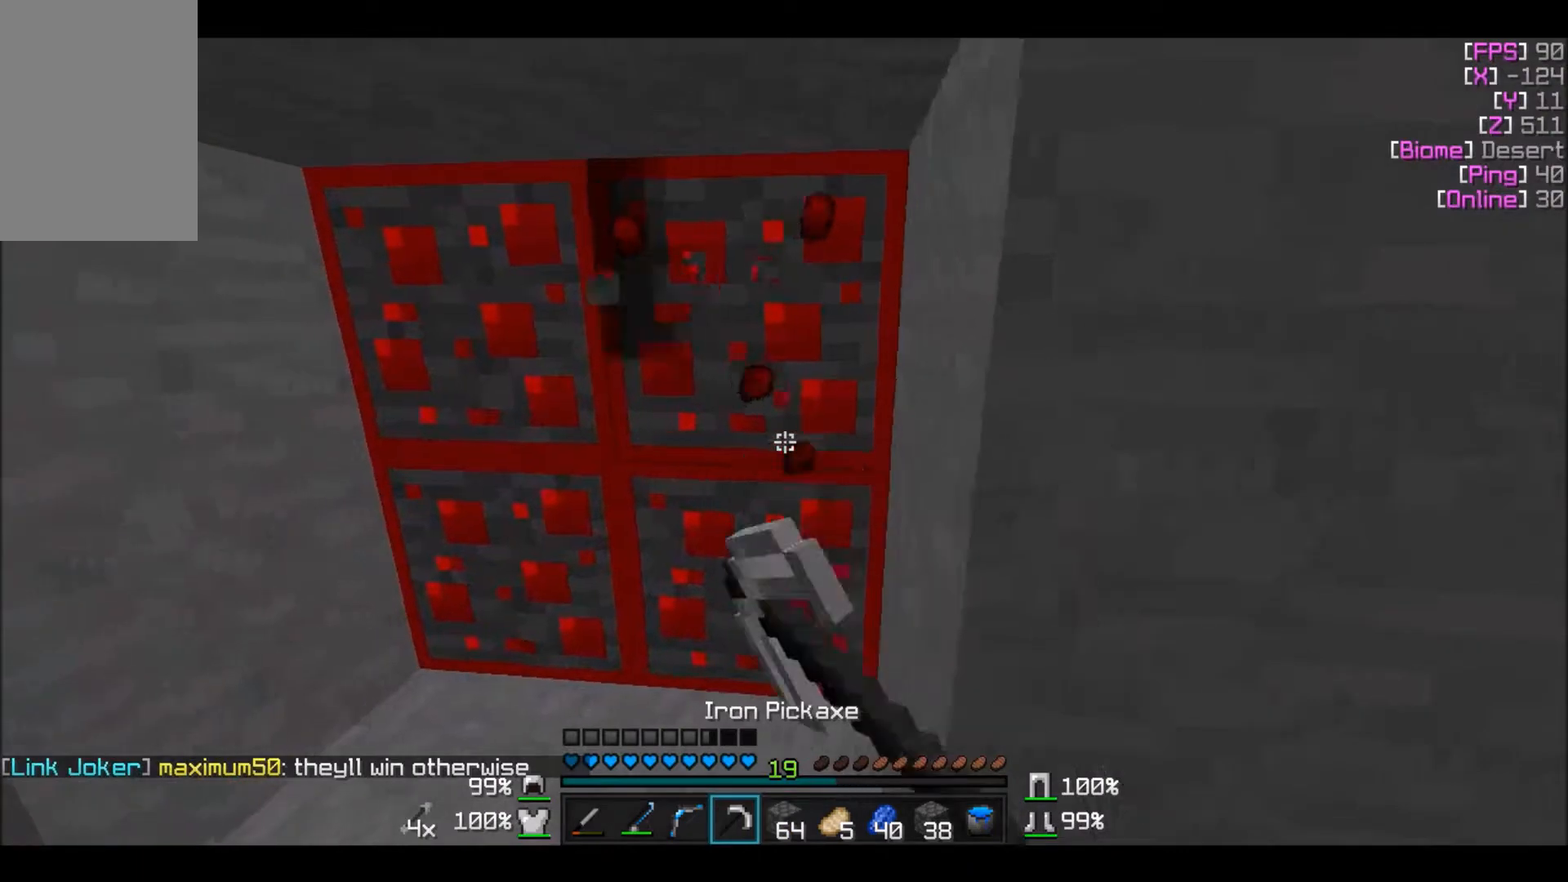
{"keys": [], "mouse": ["left"], "events": [[101, "a", "up"]]}
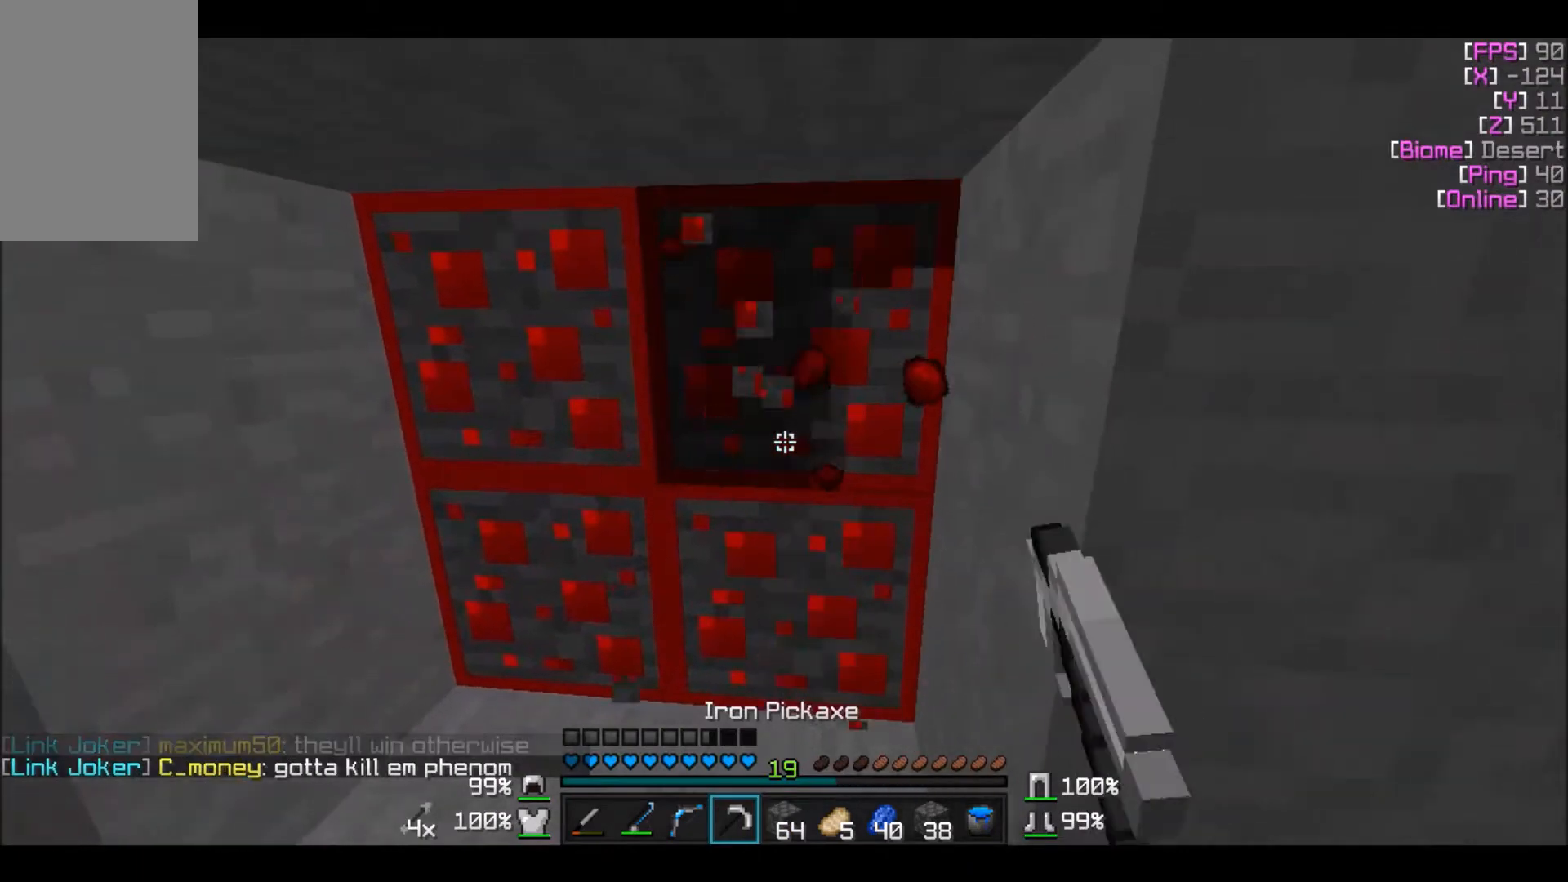
{"keys": [], "mouse": ["left"], "events": []}
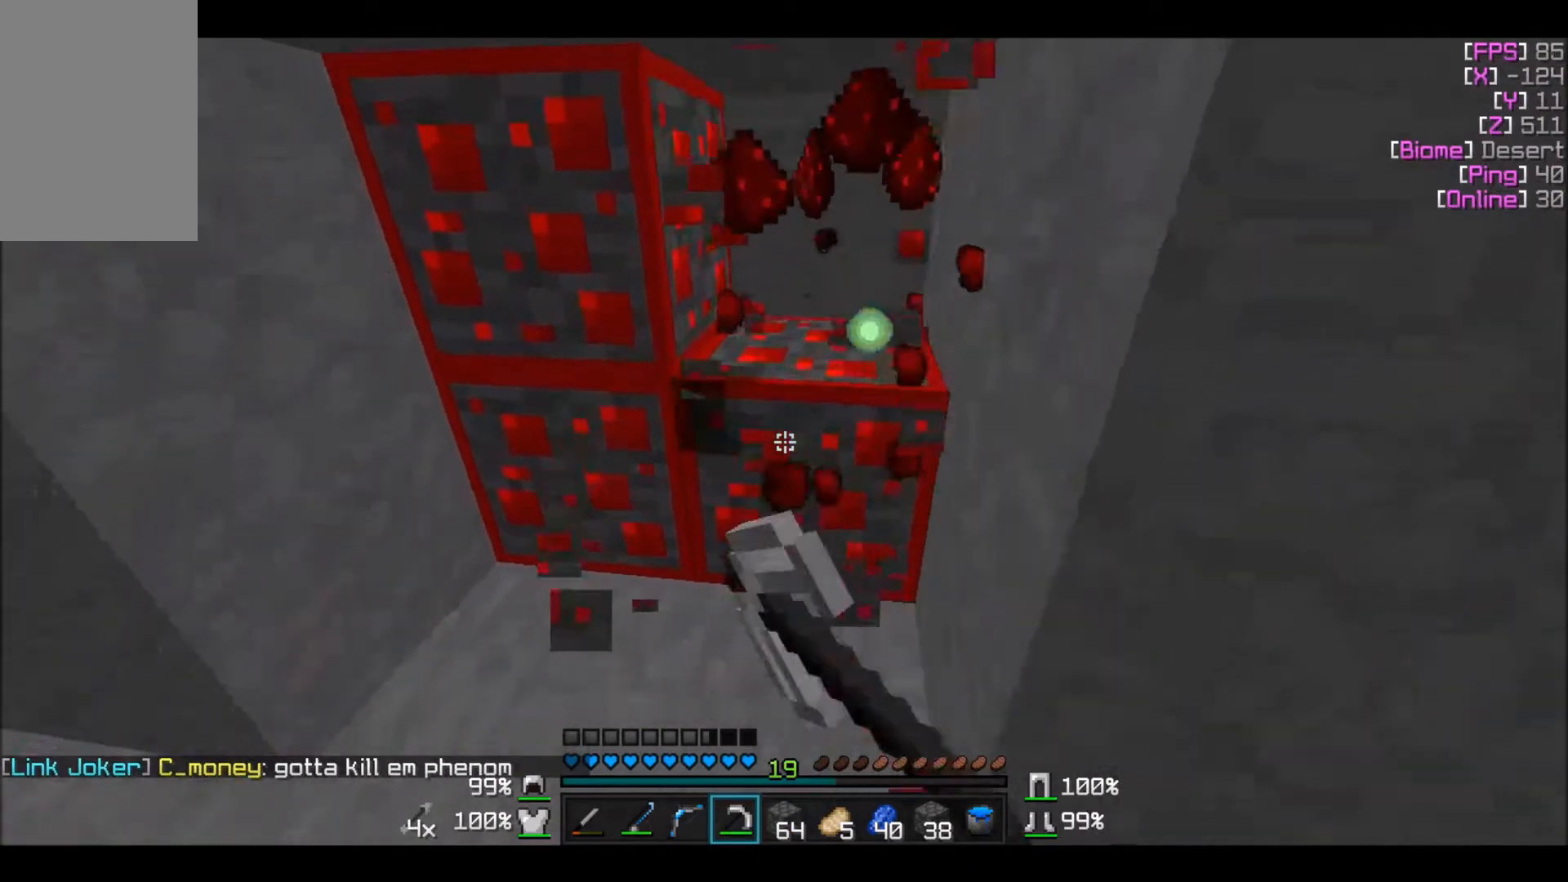
{"keys": [], "mouse": ["left"], "events": []}
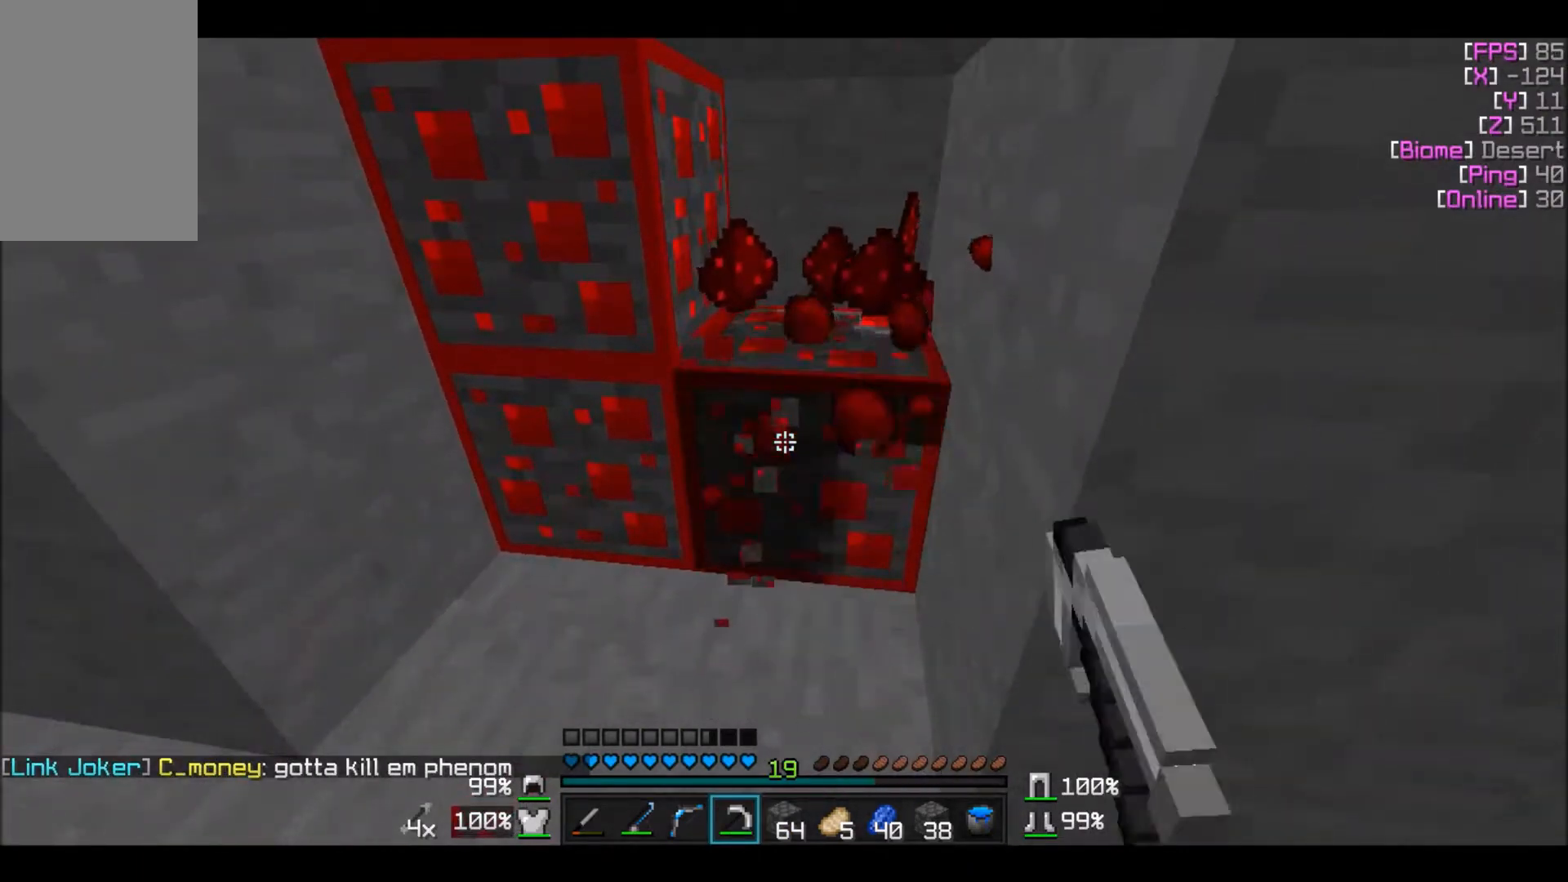
{"keys": [], "mouse": ["left"], "events": []}
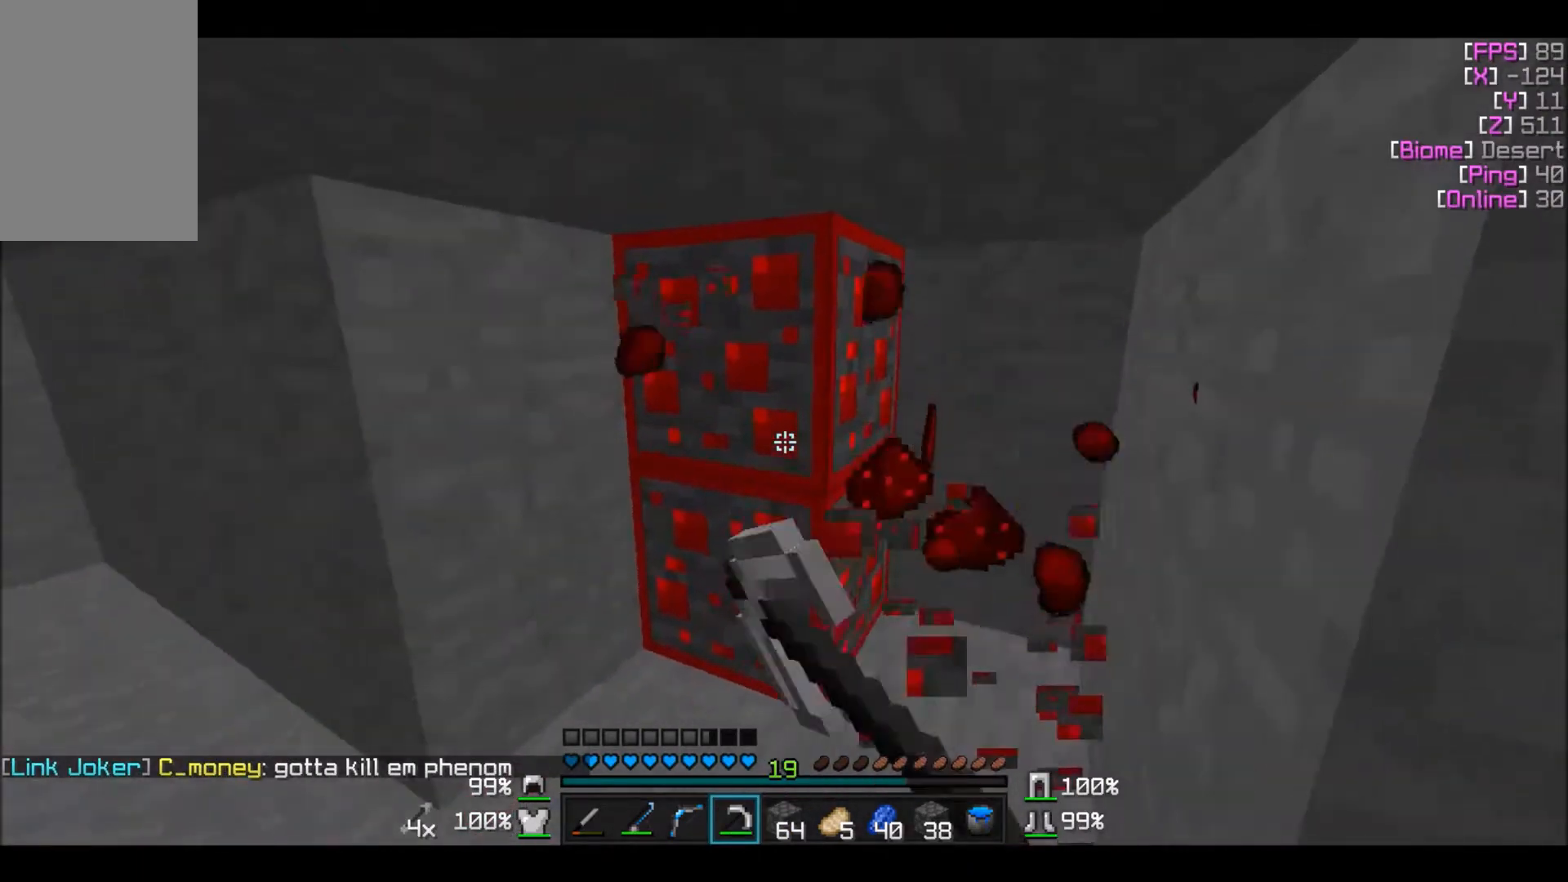
{"keys": [], "mouse": ["left"], "events": []}
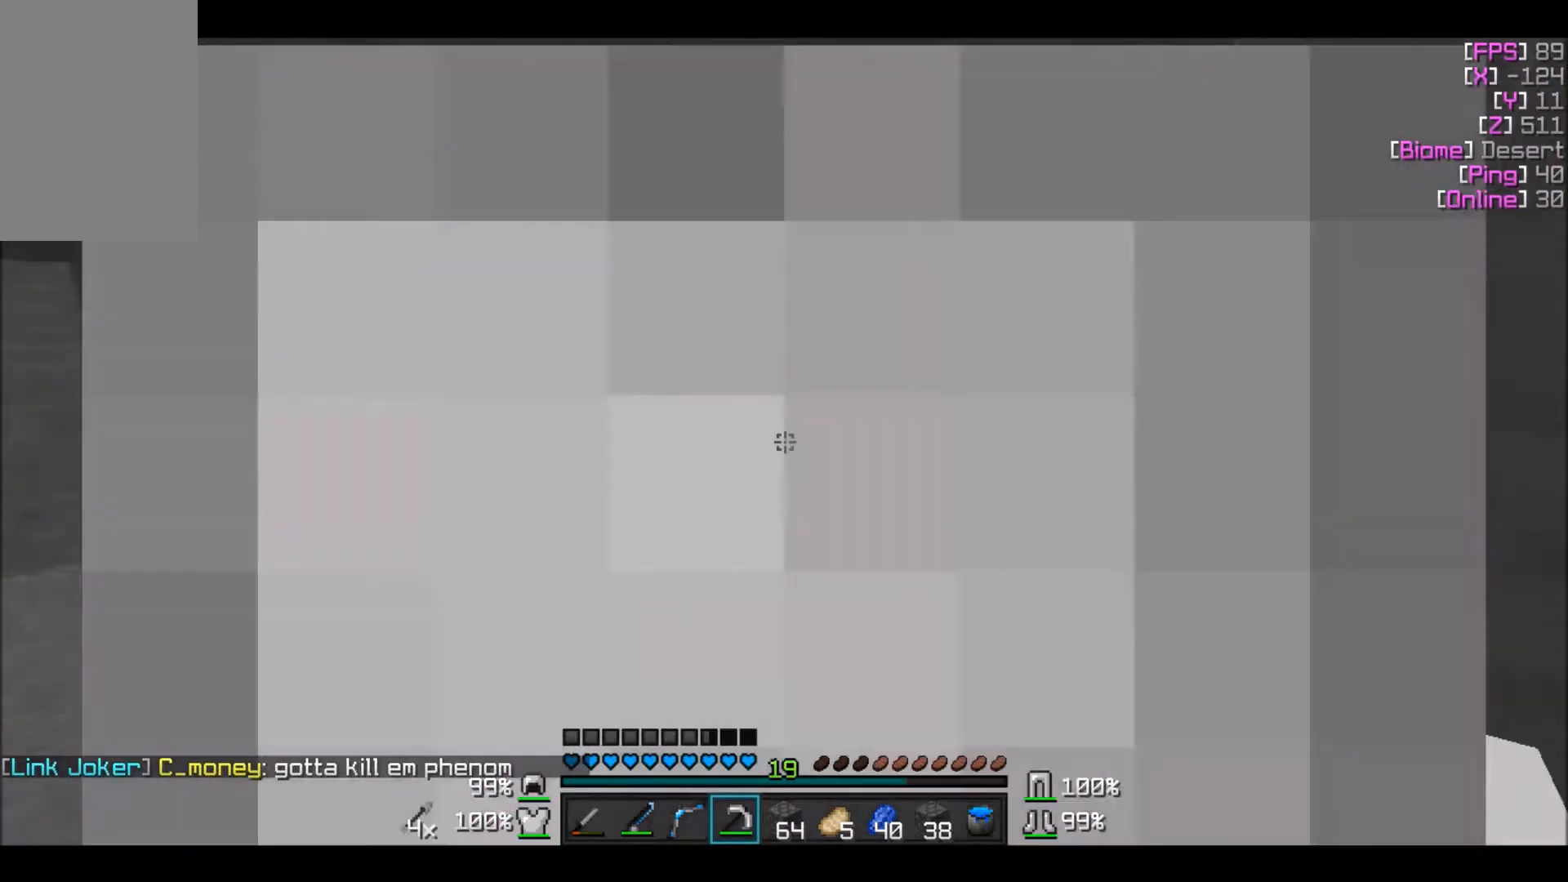
{"keys": ["a"], "mouse": ["left"], "events": [[467, "a", "down"]]}
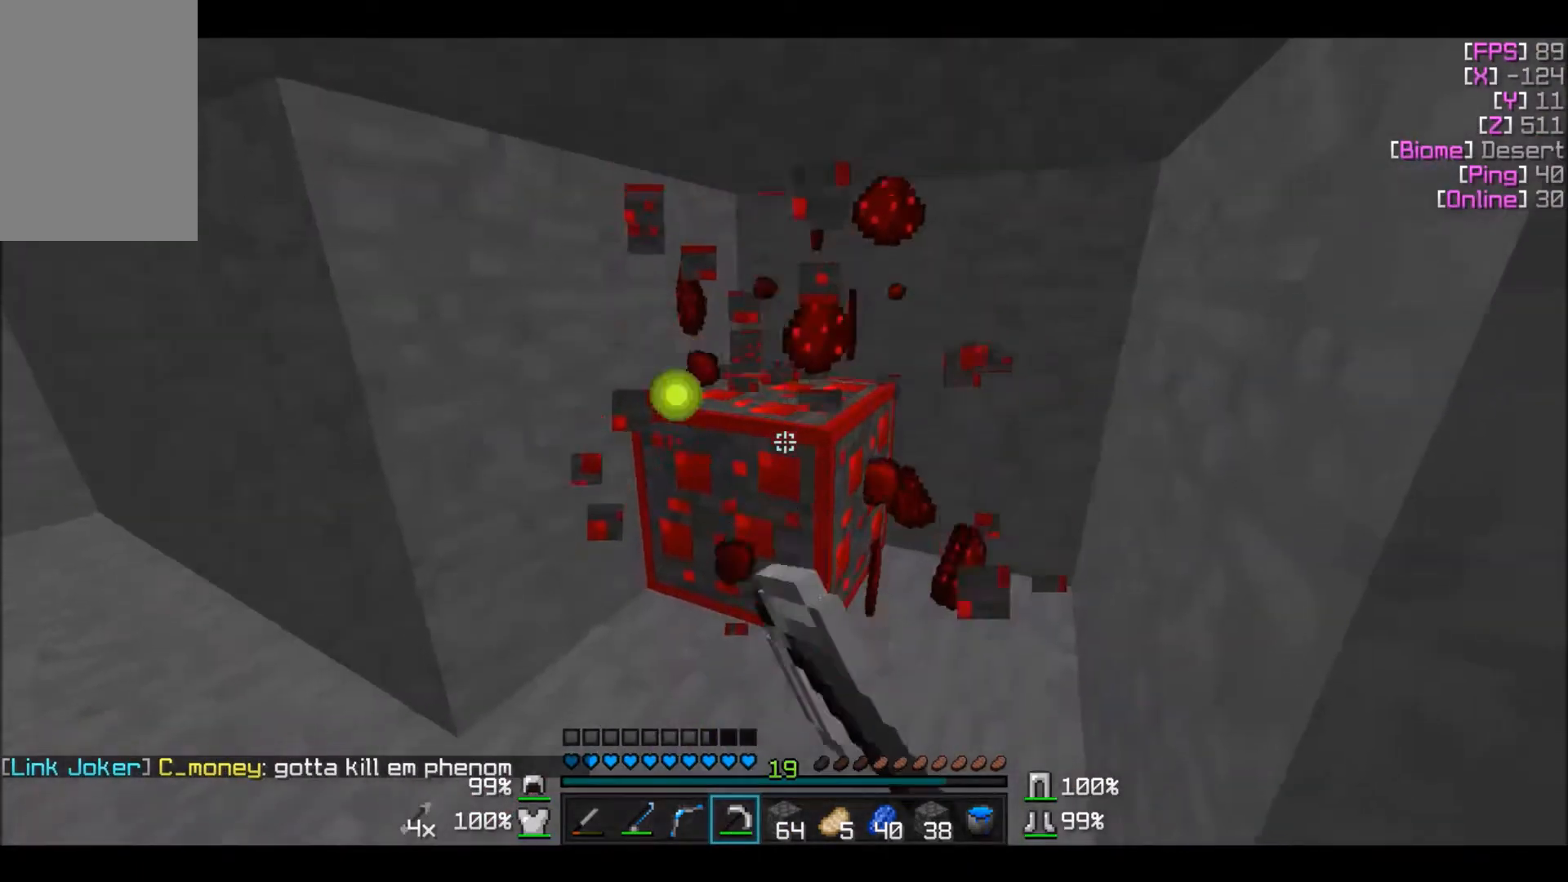
{"keys": ["a"], "mouse": ["left"], "events": [[101, "a", "up"], [501, "a", "down"]]}
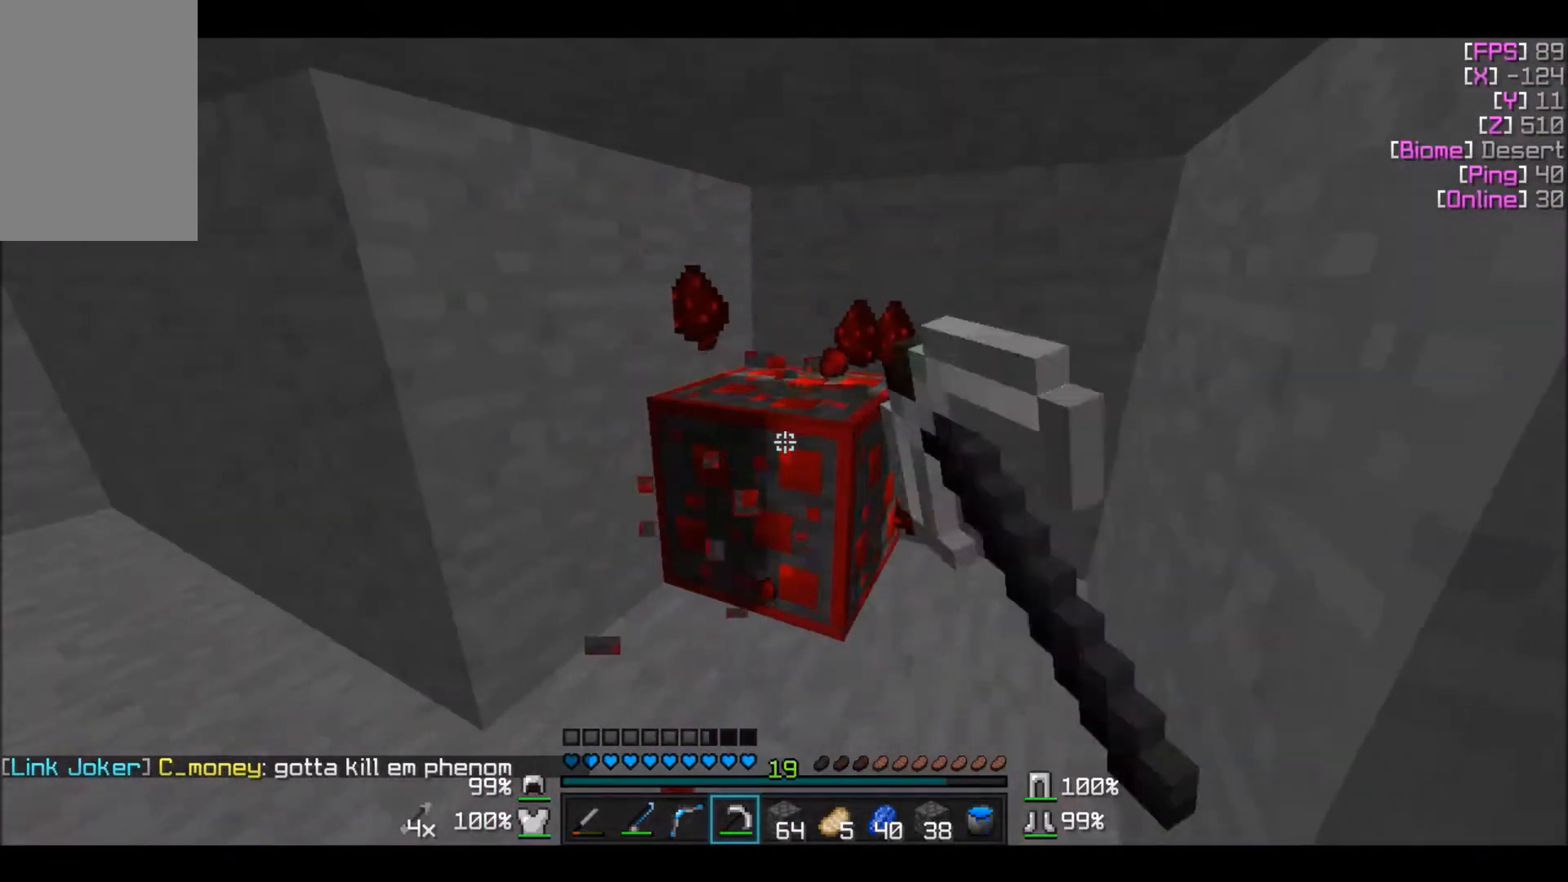
{"keys": ["a"], "mouse": ["left"], "events": []}
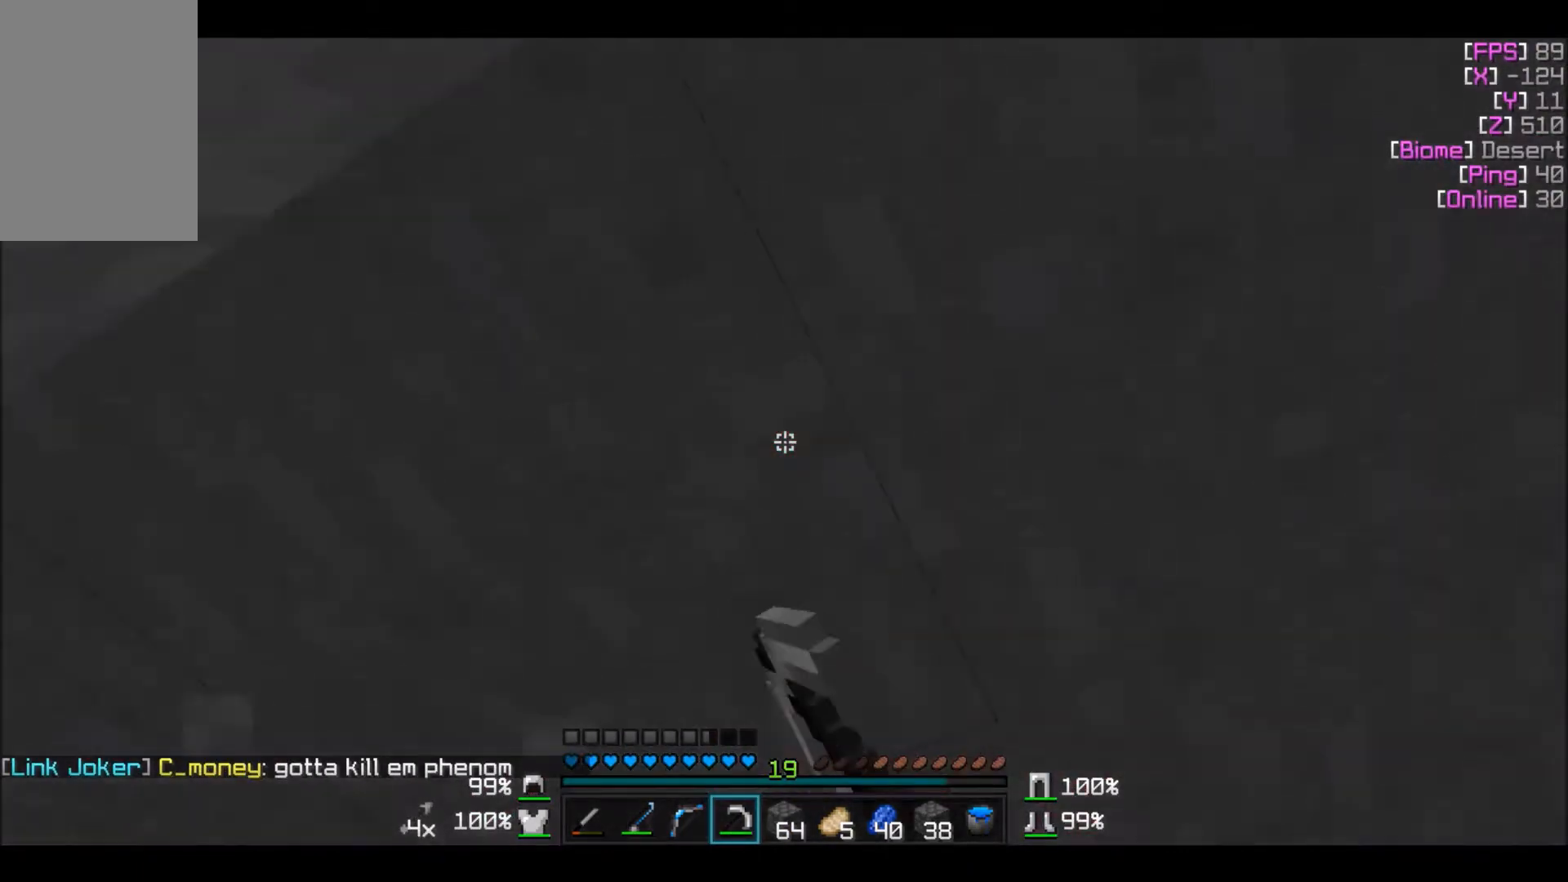
{"keys": [], "mouse": ["left"], "events": [[67, "a", "up"]]}
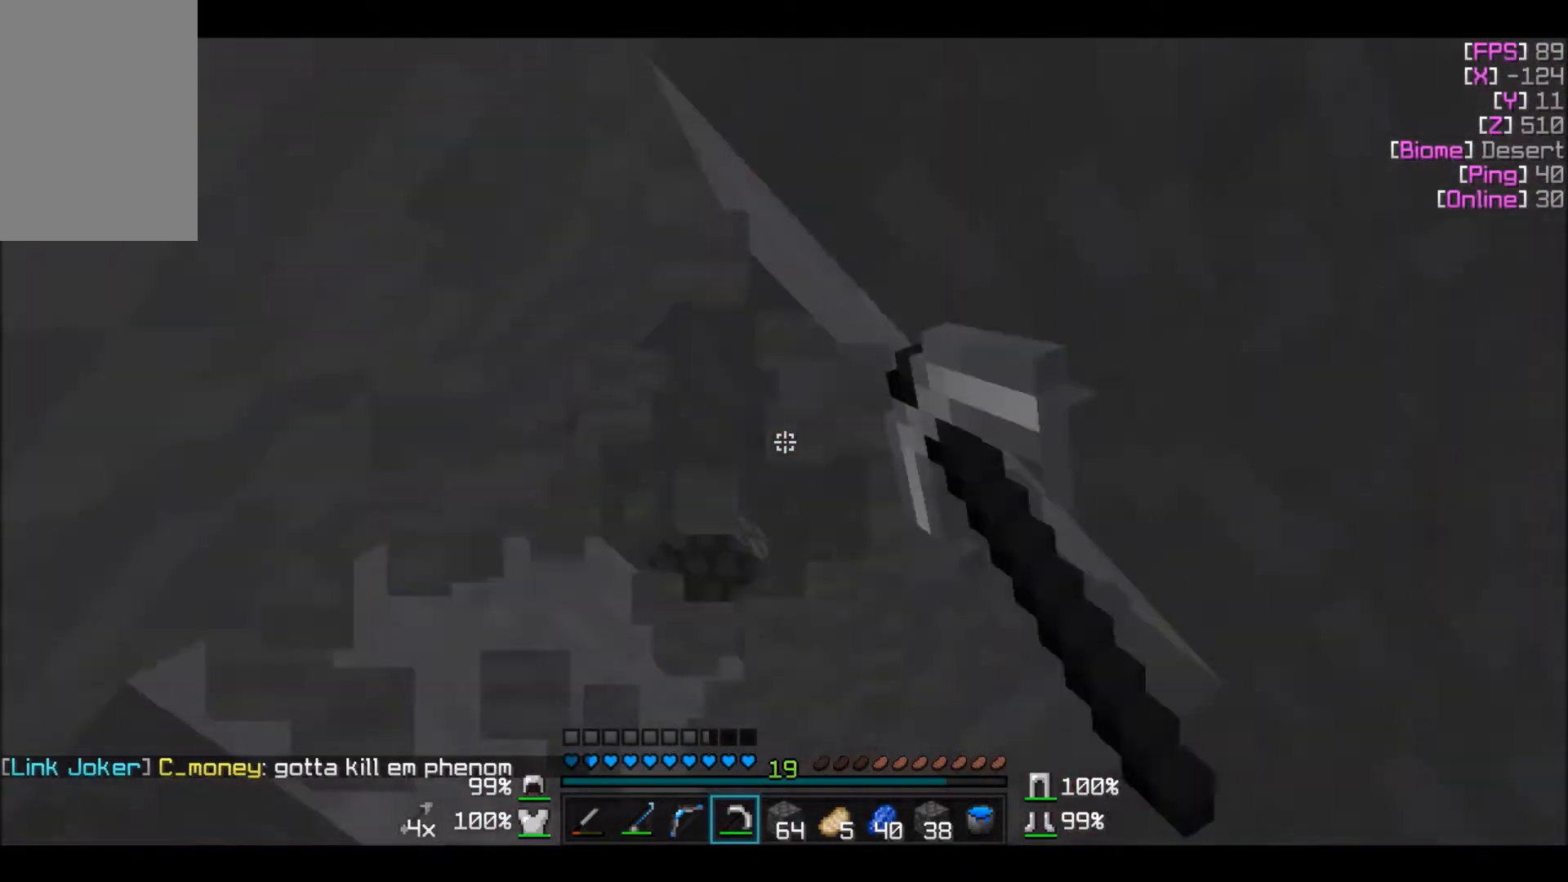
{"keys": [], "mouse": ["left"], "events": [[67, "a", "down"], [167, "a", "up"]]}
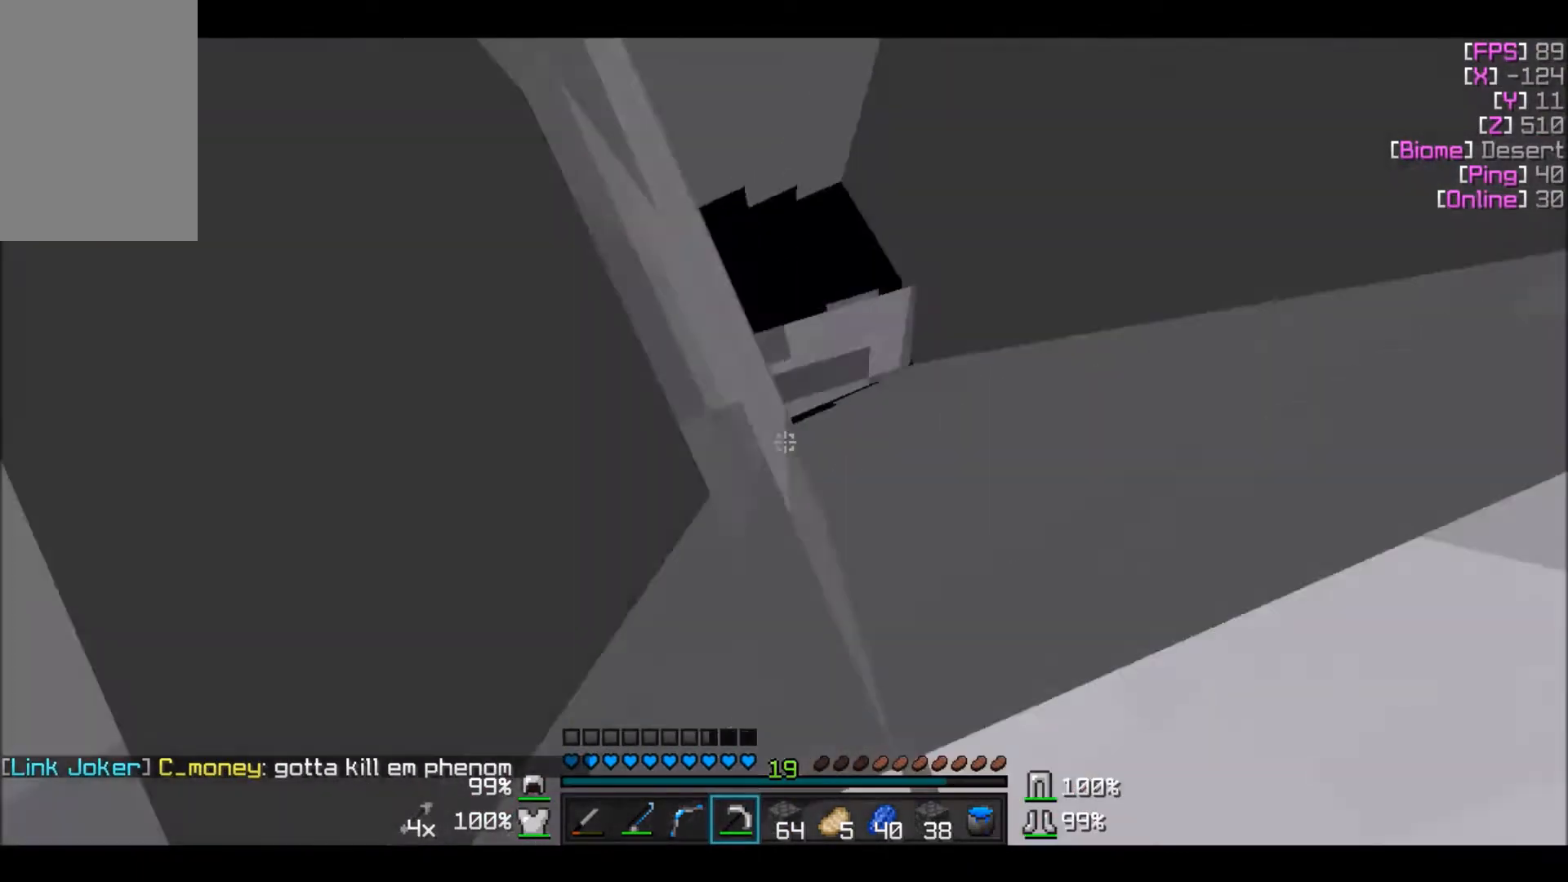
{"keys": [], "mouse": ["left"], "events": []}
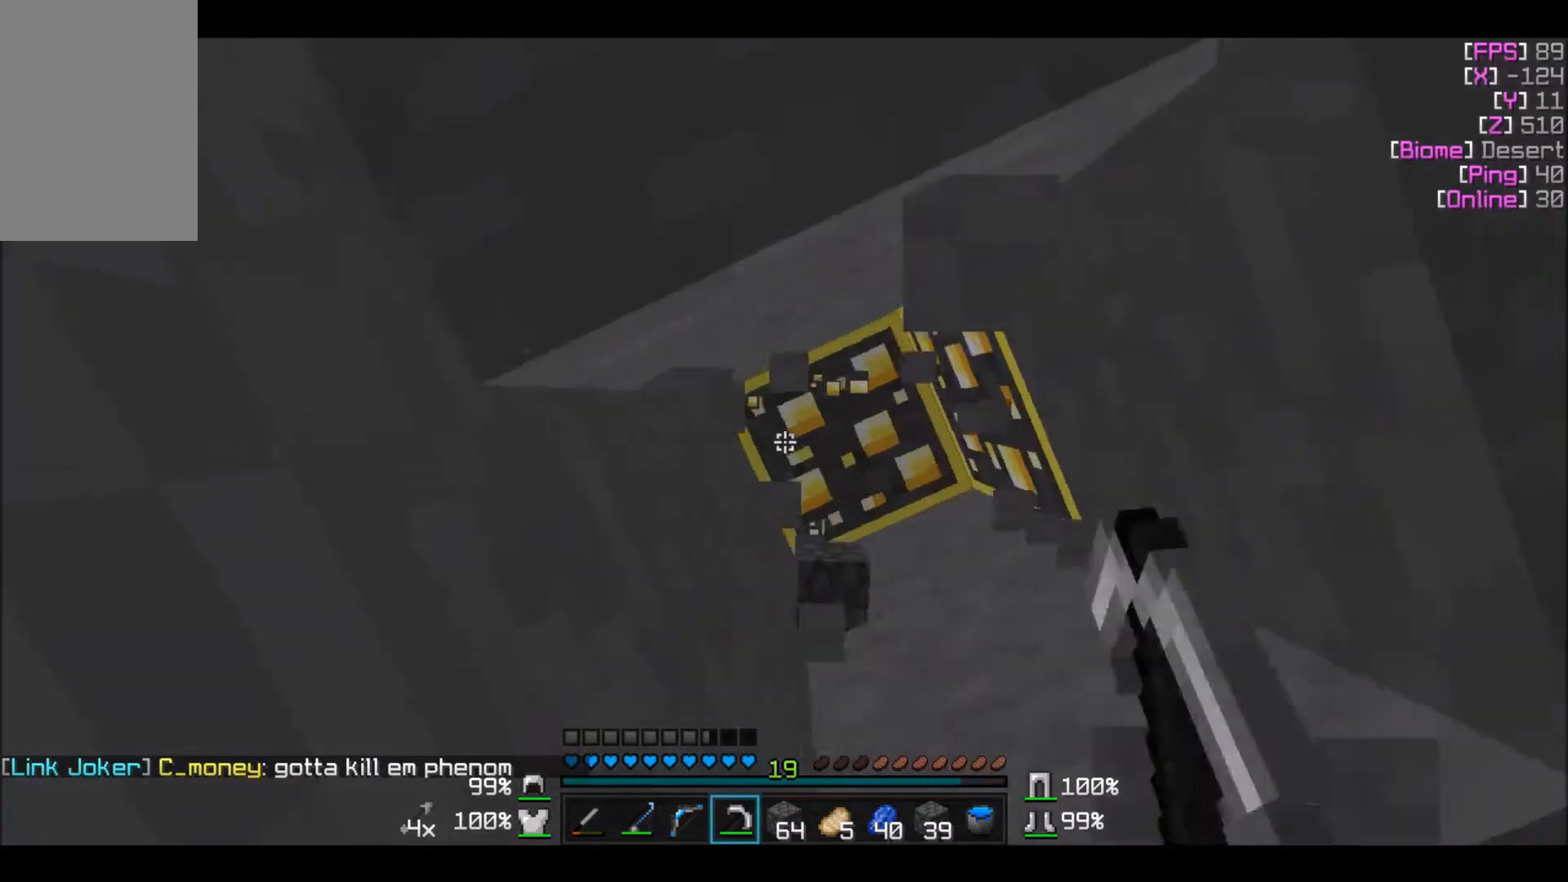
{"keys": [], "mouse": ["left"], "events": []}
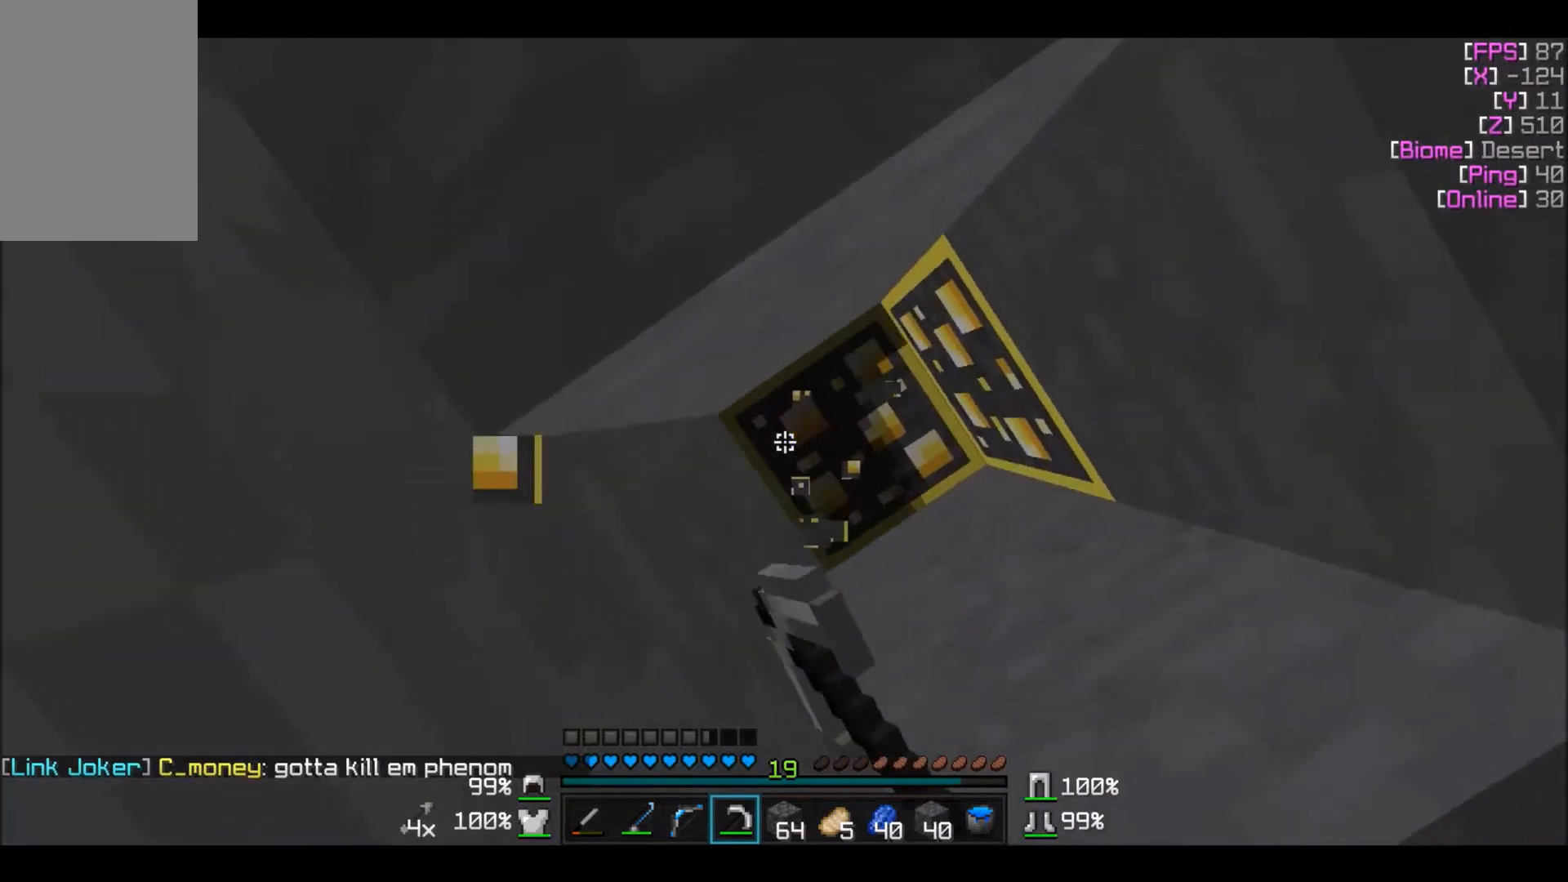
{"keys": [], "mouse": ["left"], "events": [[134, "d", "down"], [301, "d", "up"]]}
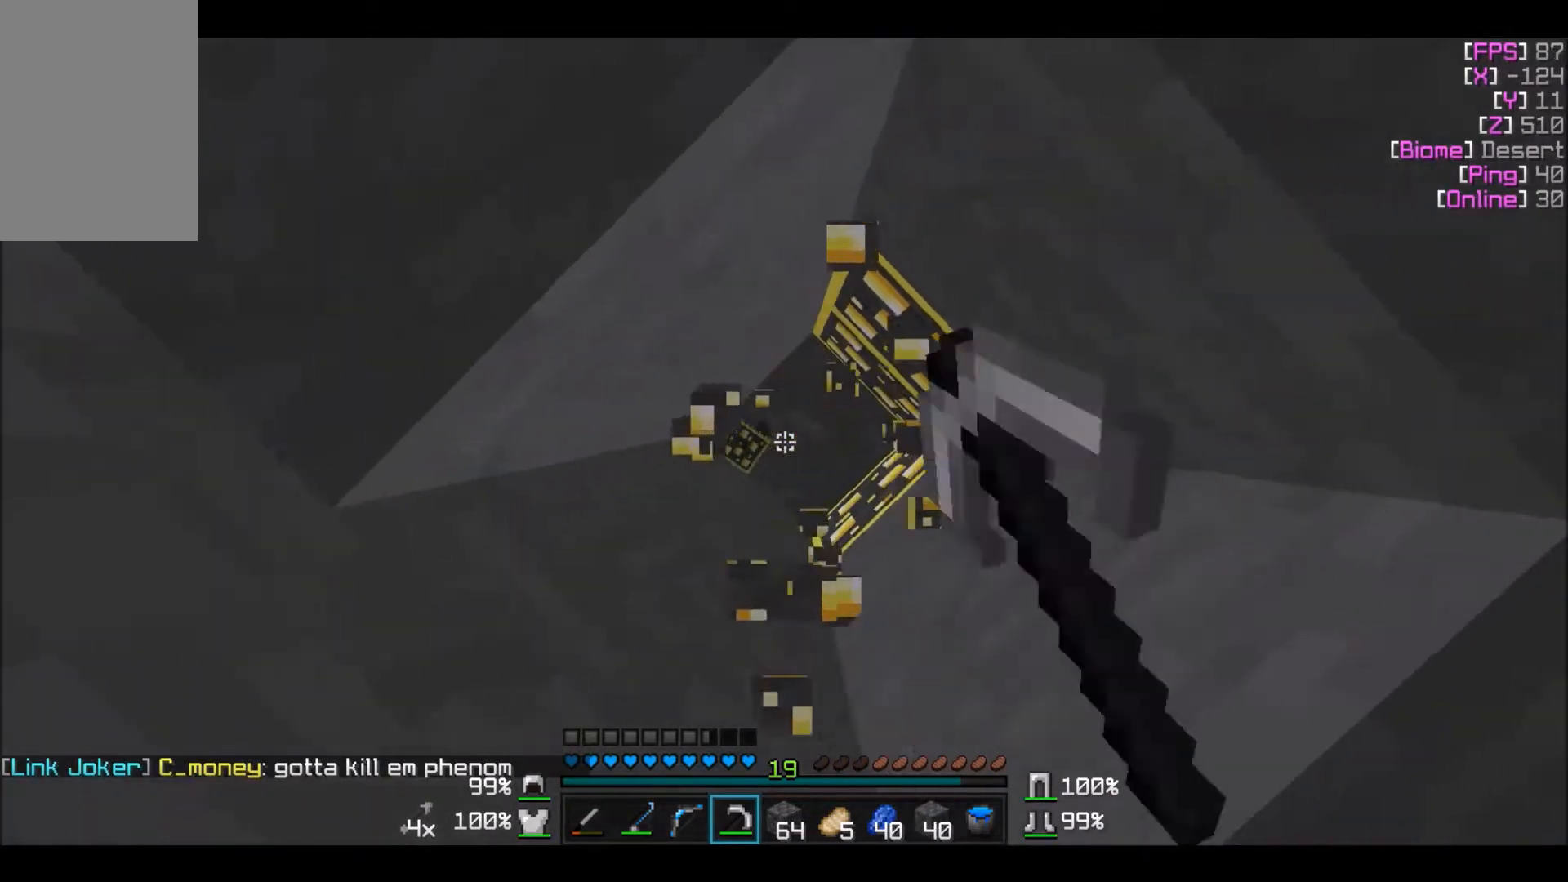
{"keys": [], "mouse": ["left"], "events": []}
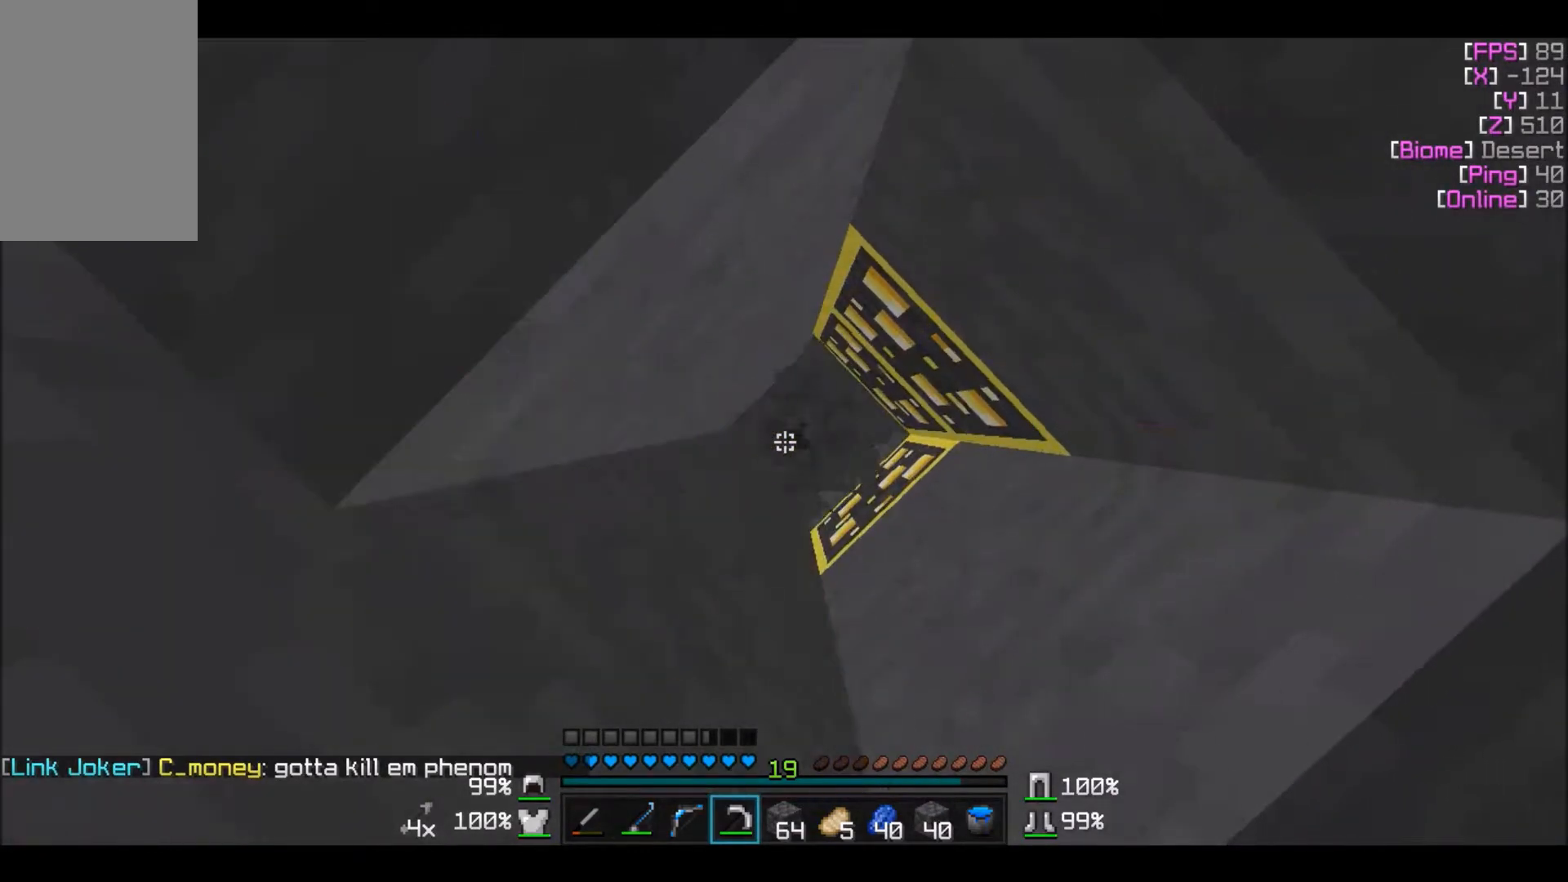
{"keys": ["w"], "mouse": ["left"], "events": [[501, "w", "down"]]}
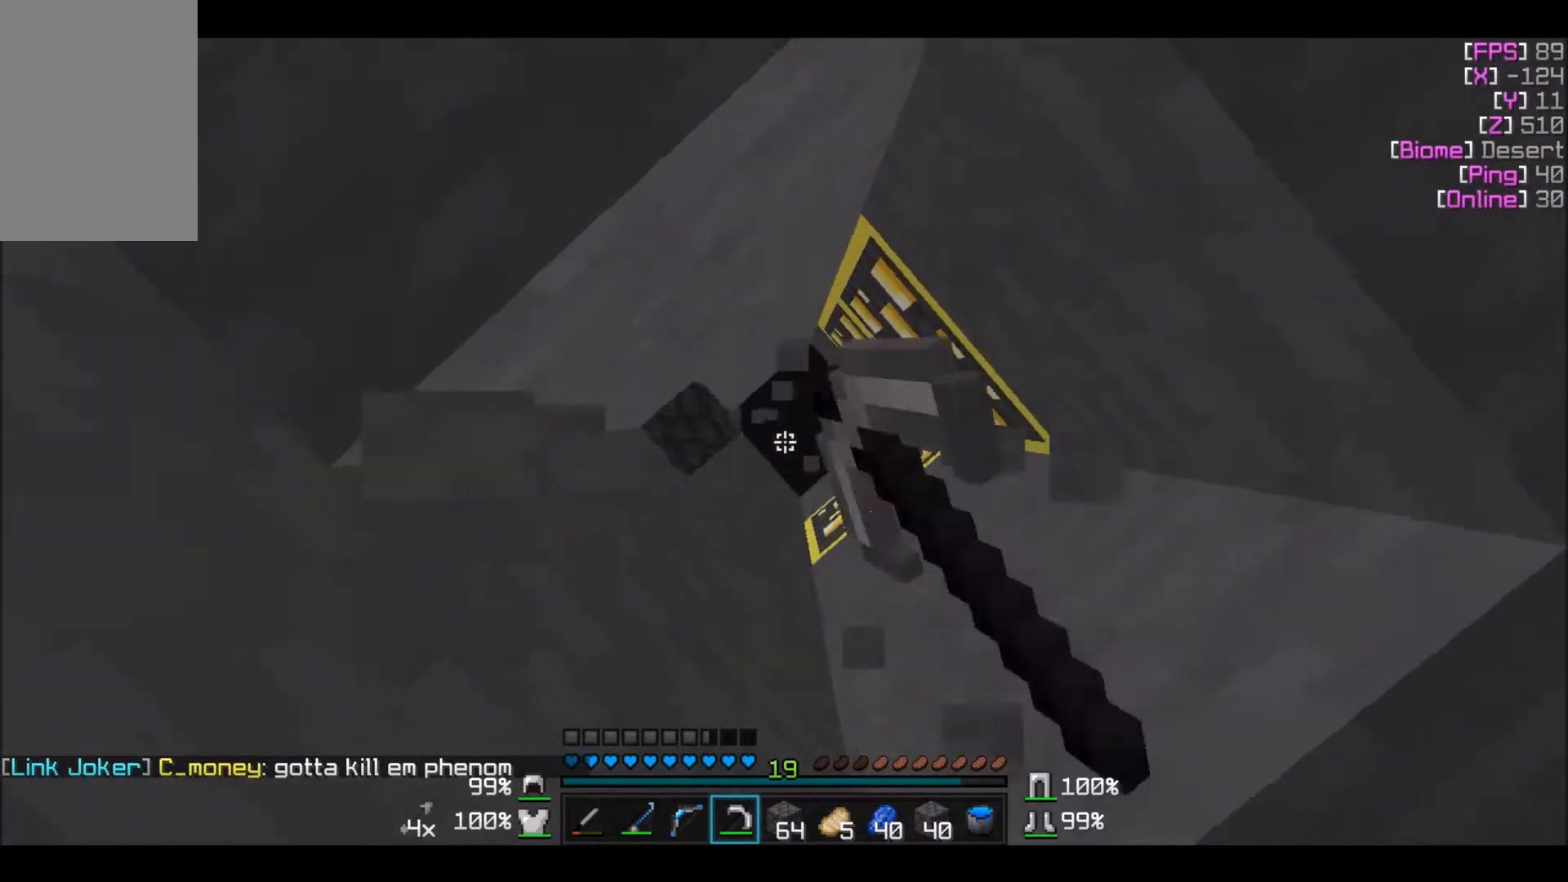
{"keys": [], "mouse": ["left"], "events": [[33, "w", "up"]]}
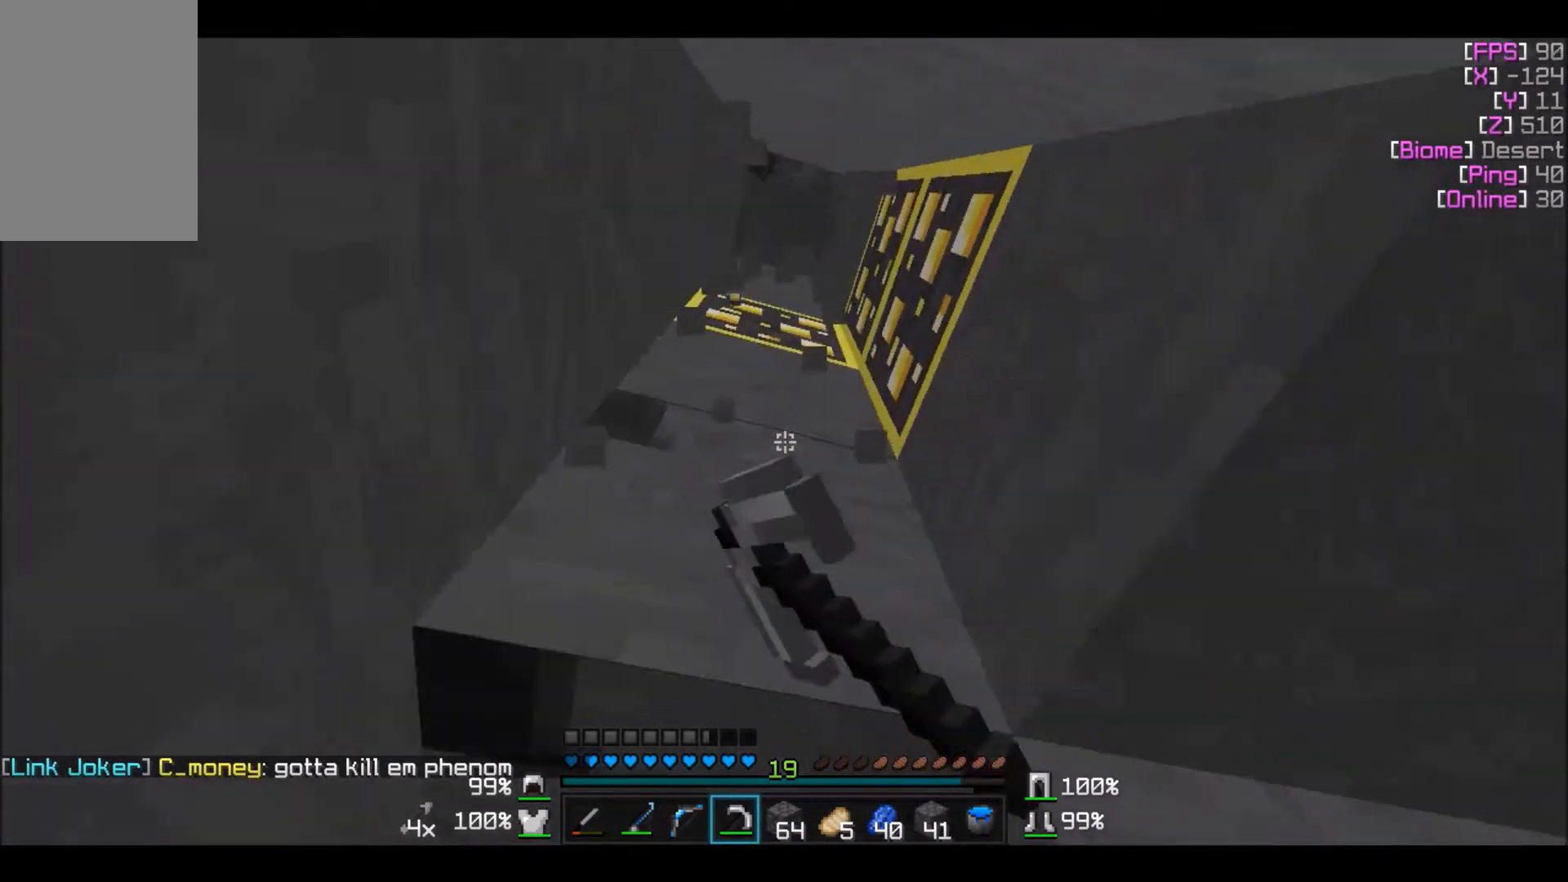
{"keys": [], "mouse": ["left"], "events": []}
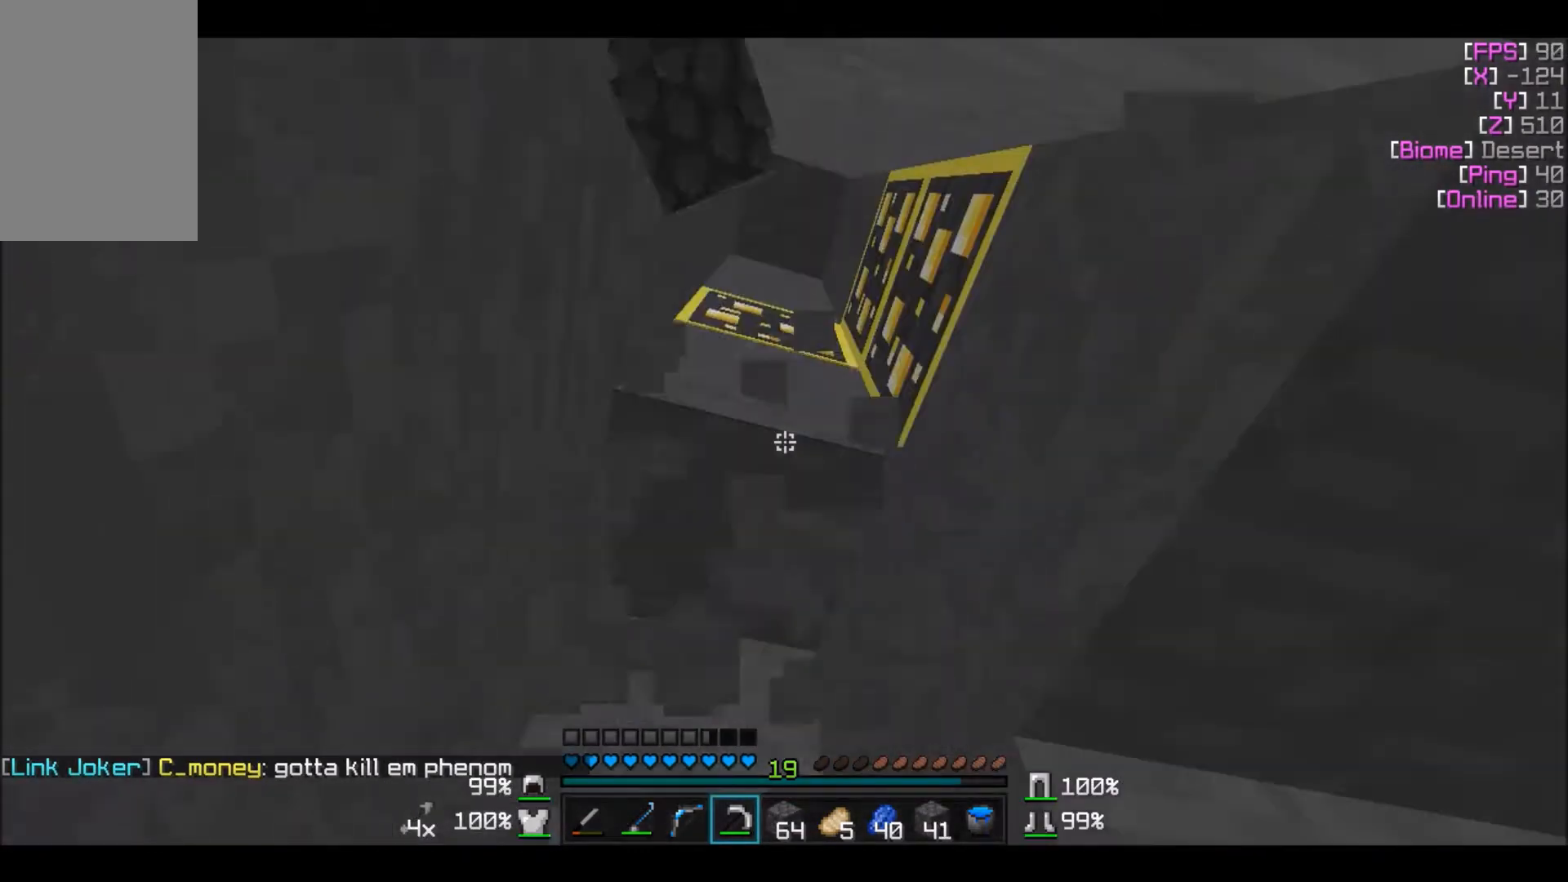
{"keys": [], "mouse": ["left"], "events": [[200, "a", "down"], [200, "w", "down"], [434, "a", "up"], [434, "w", "up"]]}
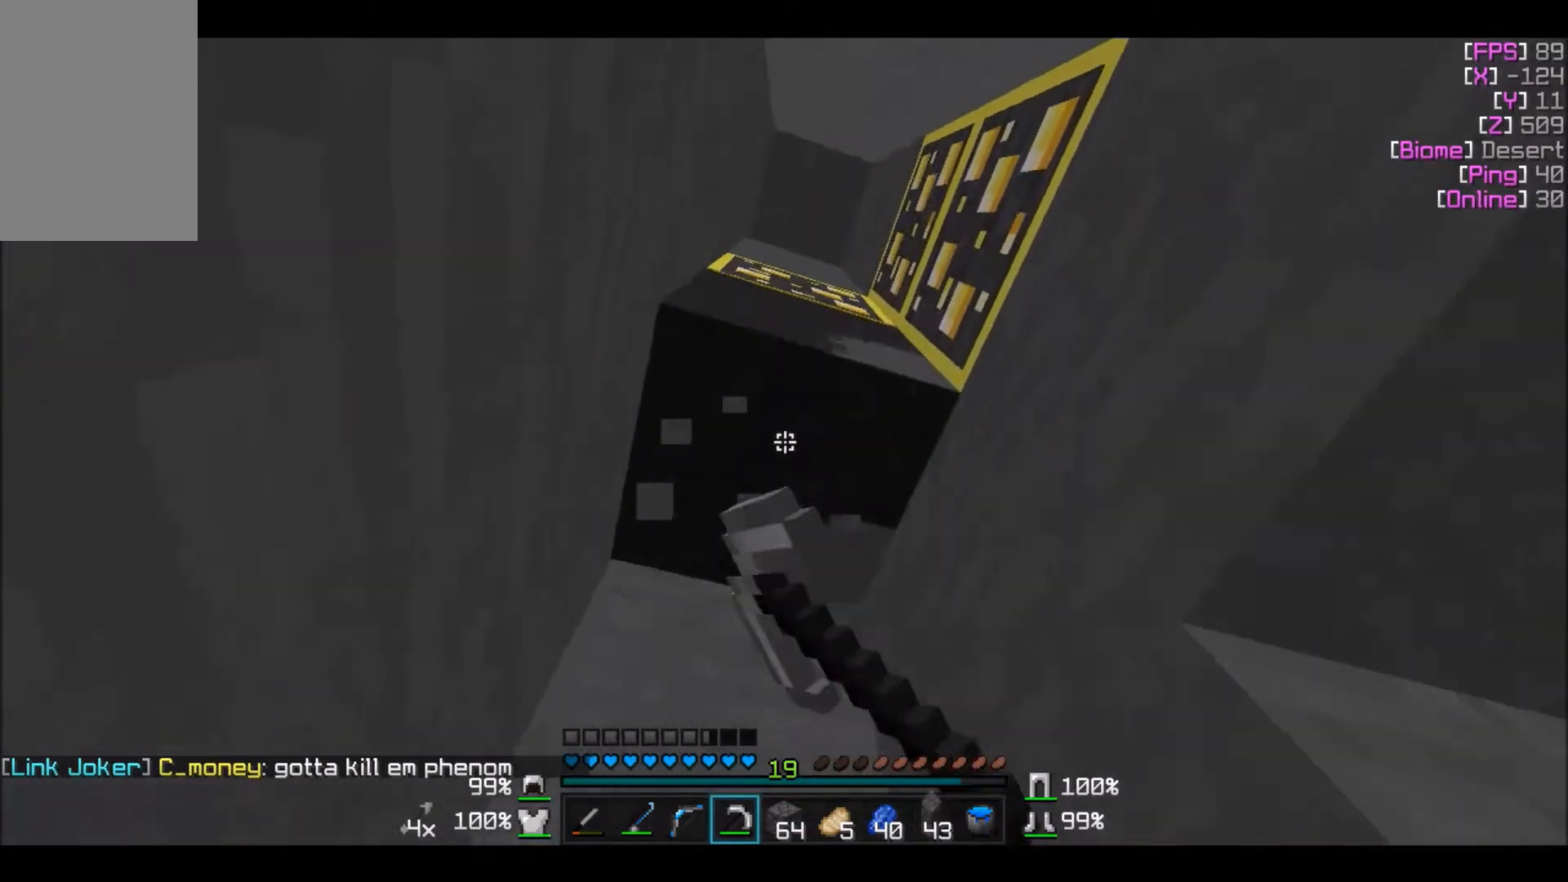
{"keys": [], "mouse": ["left"], "events": []}
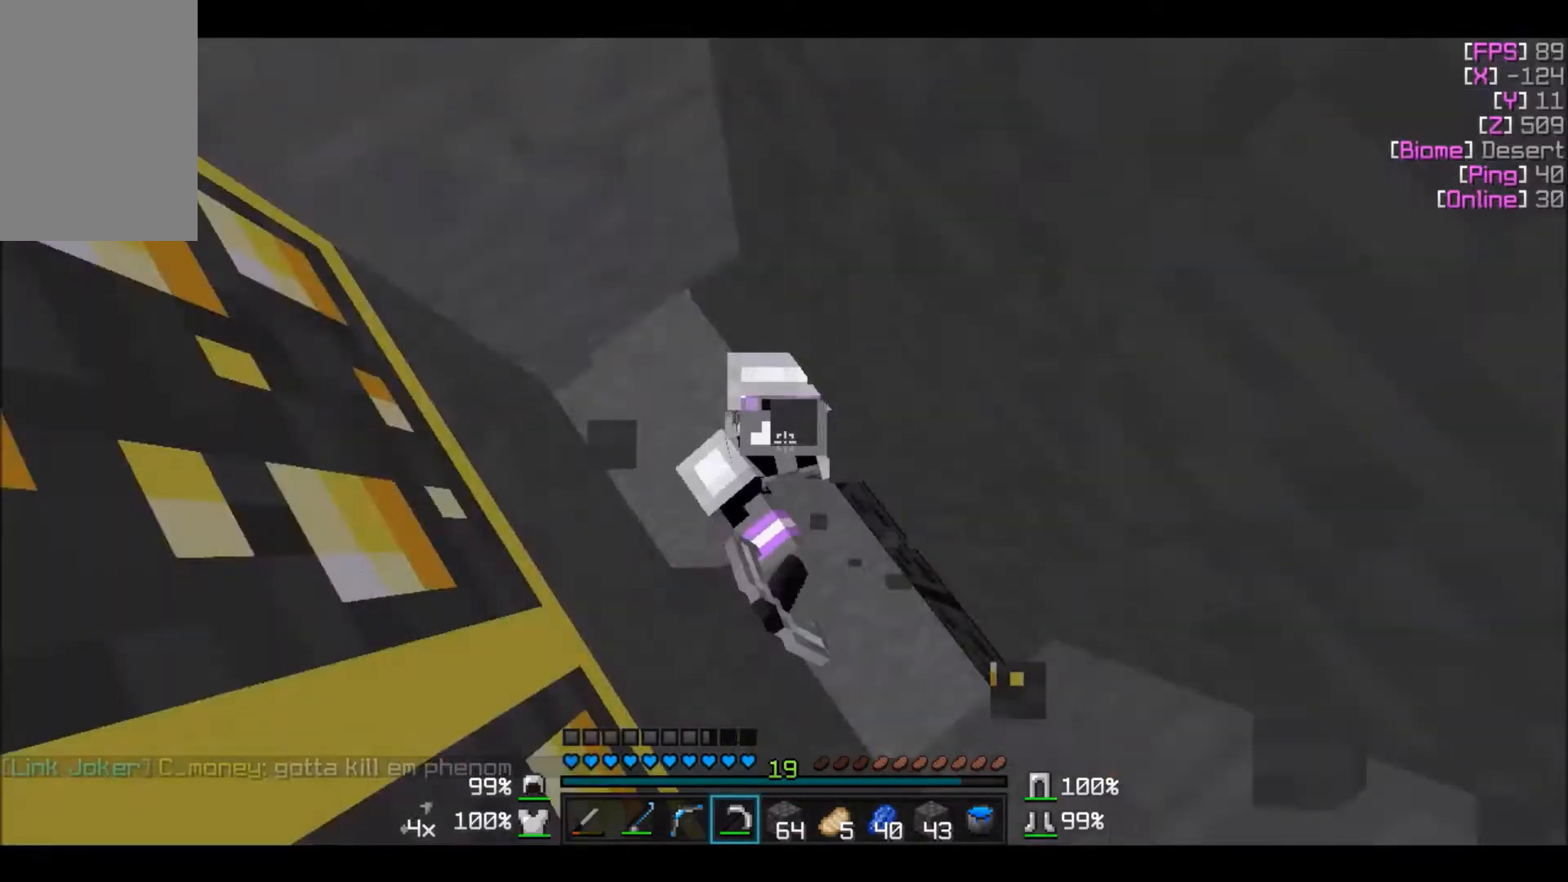
{"keys": ["a"], "mouse": ["left"], "events": [[400, "a", "down"]]}
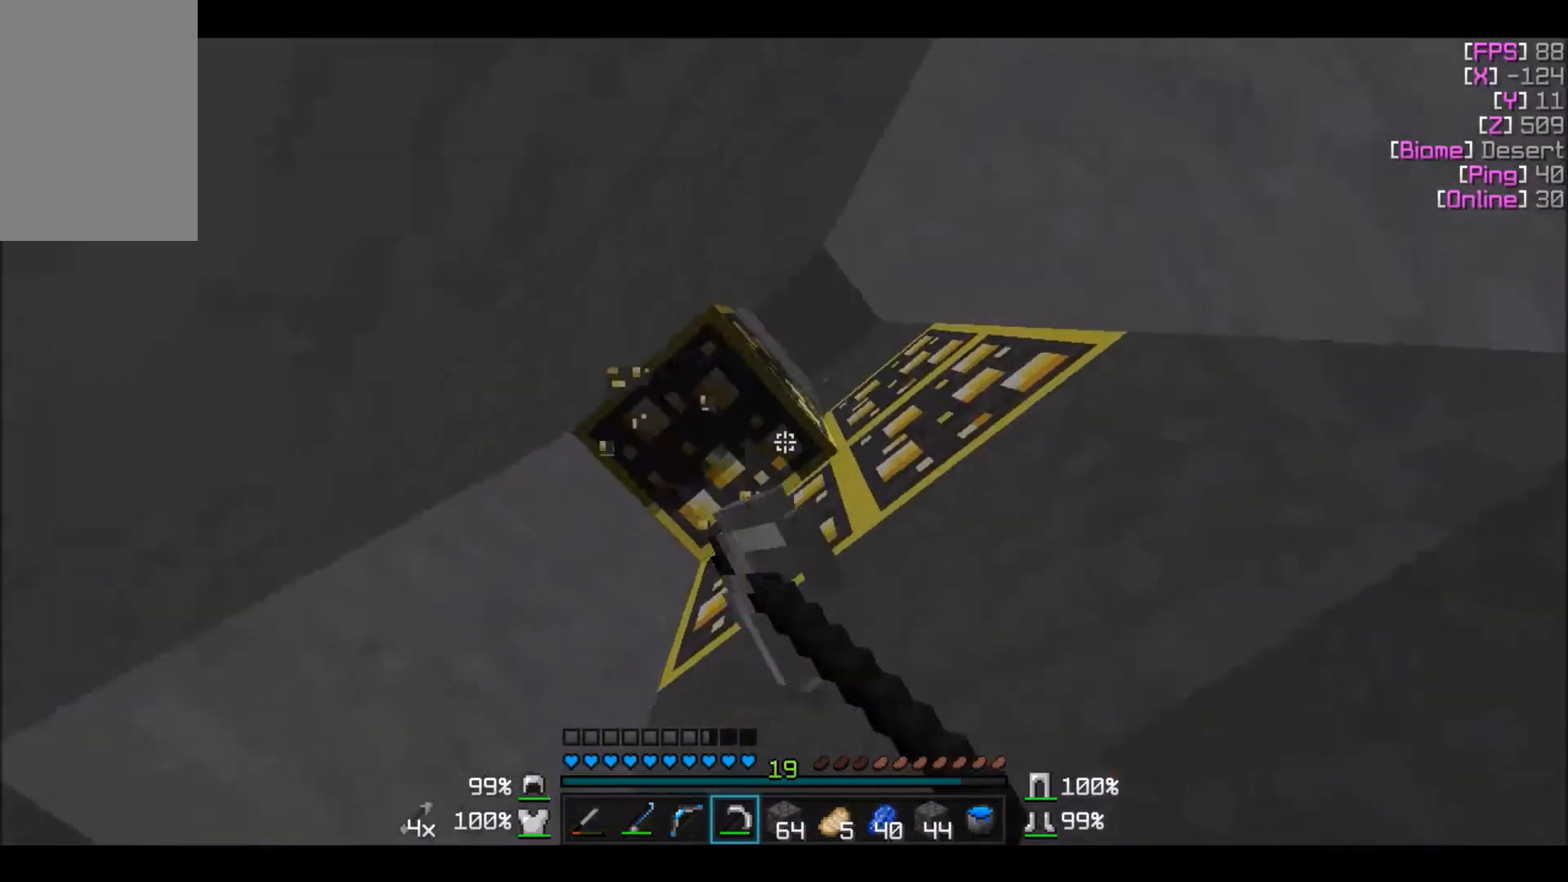
{"keys": [], "mouse": ["left"], "events": [[134, "a", "up"]]}
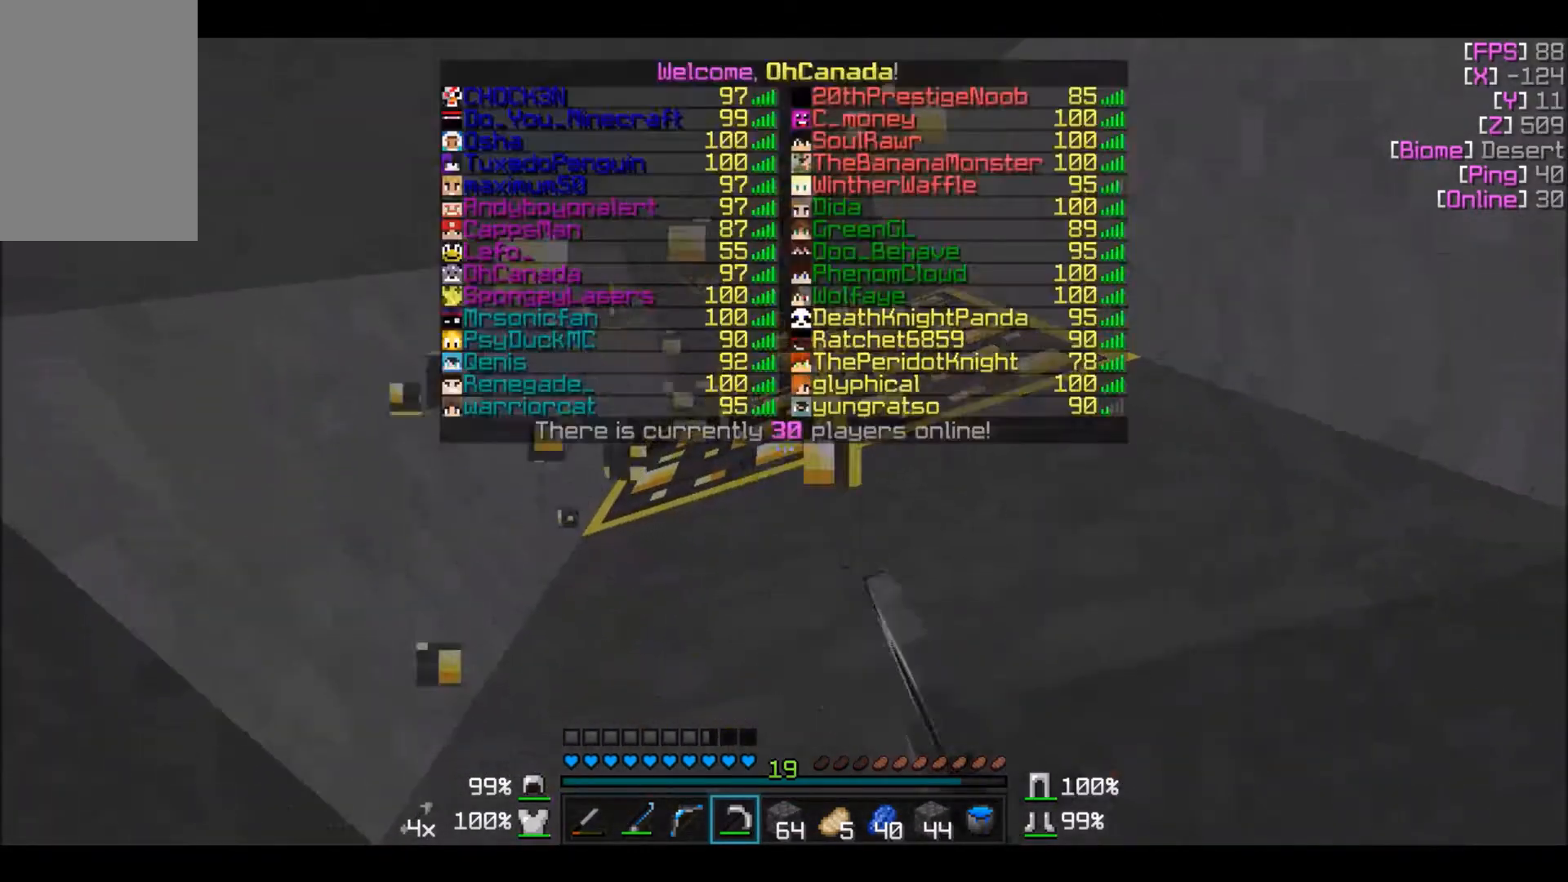
{"keys": [], "mouse": ["left"], "events": []}
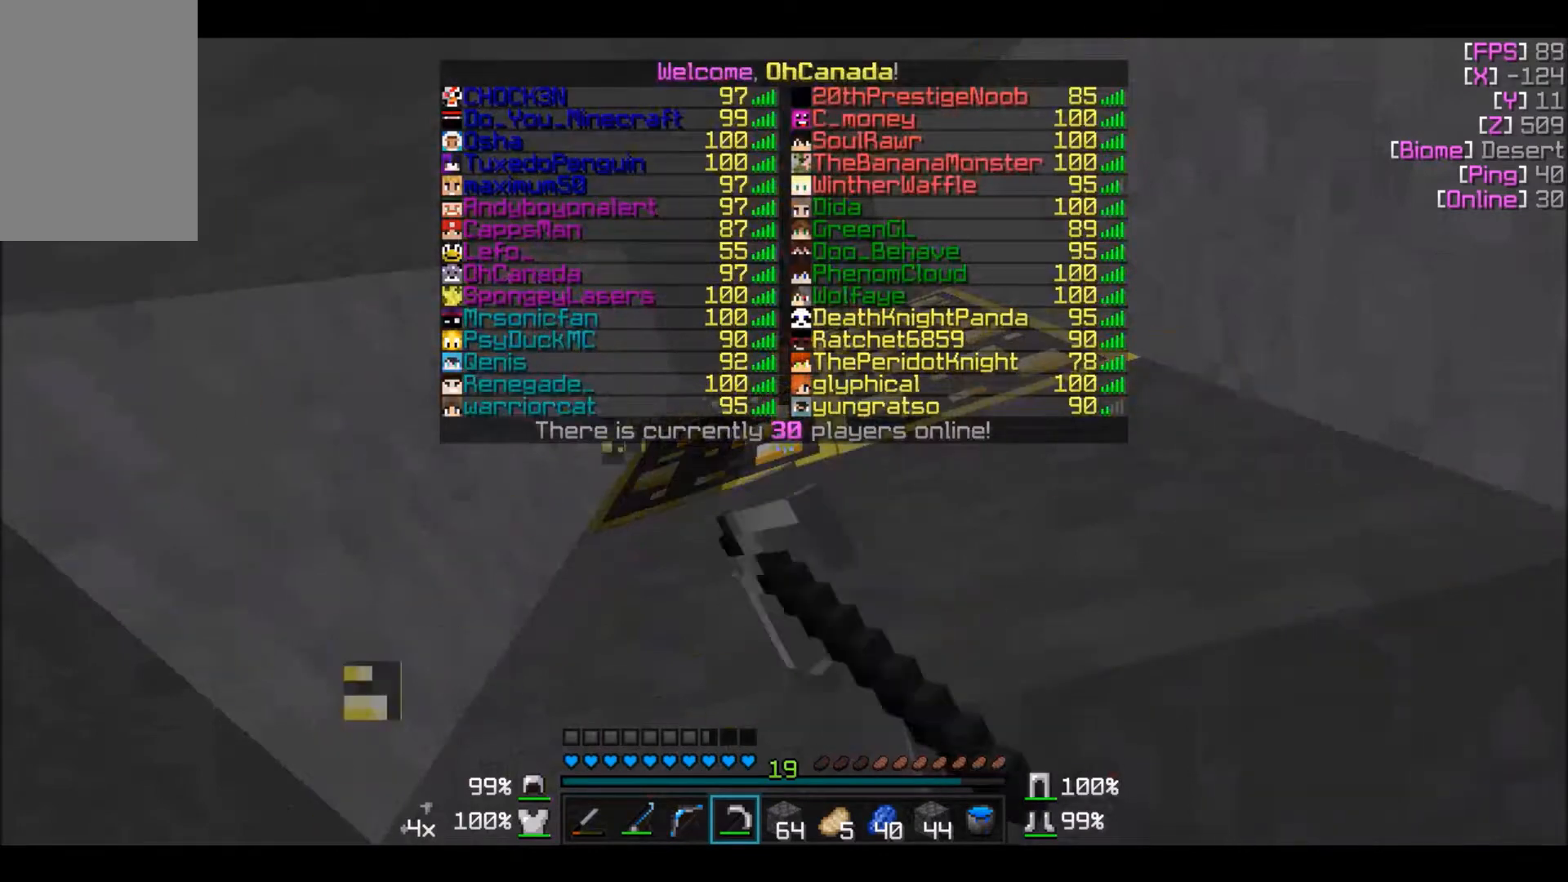
{"keys": [], "mouse": ["left"], "events": []}
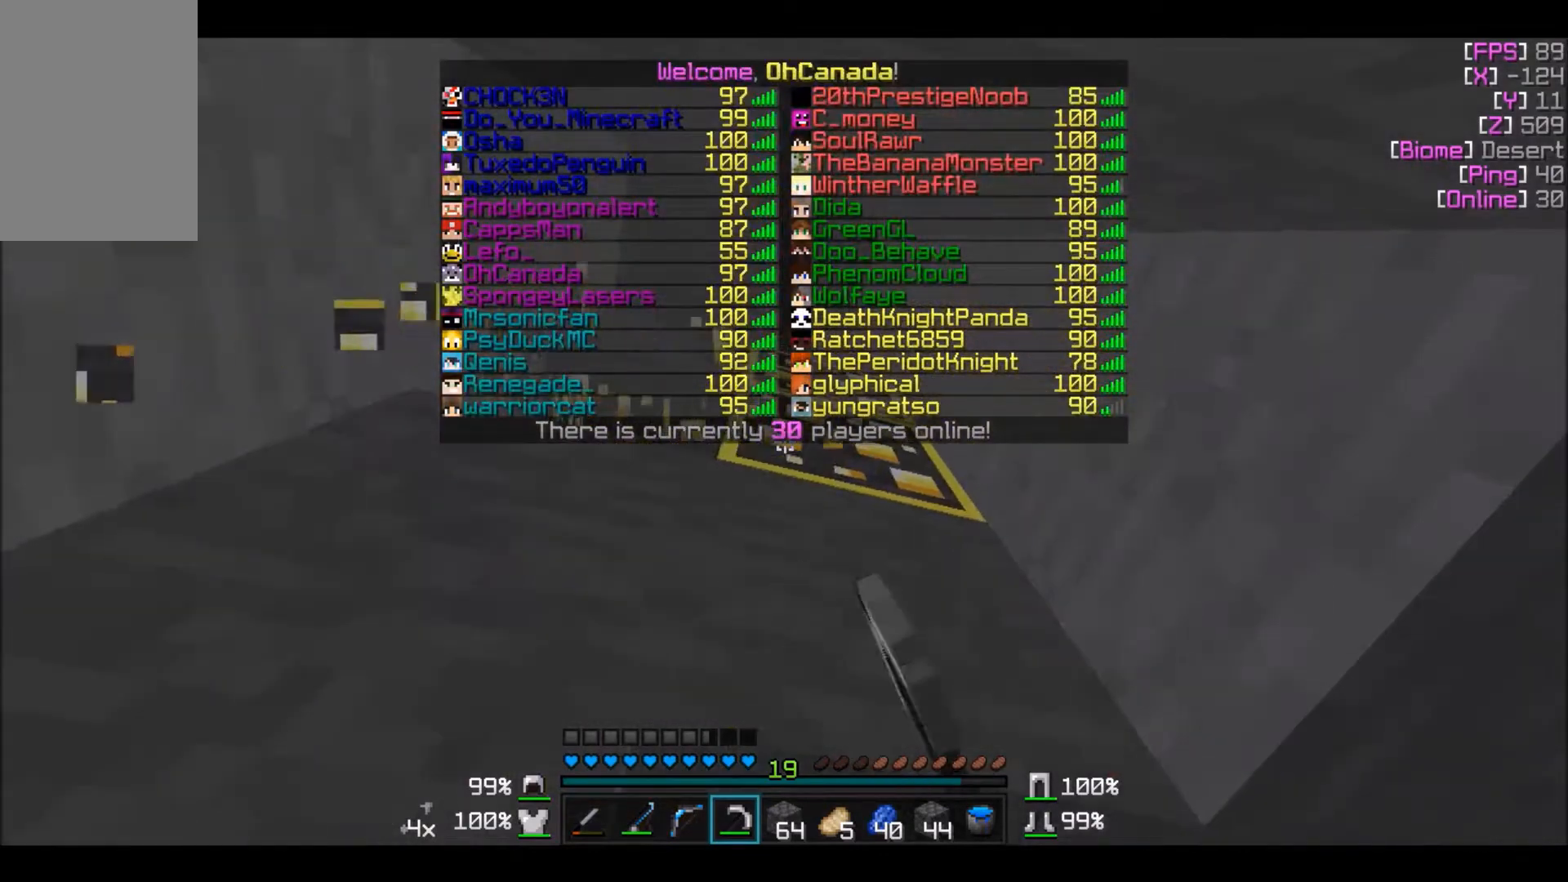
{"keys": [], "mouse": ["left"], "events": []}
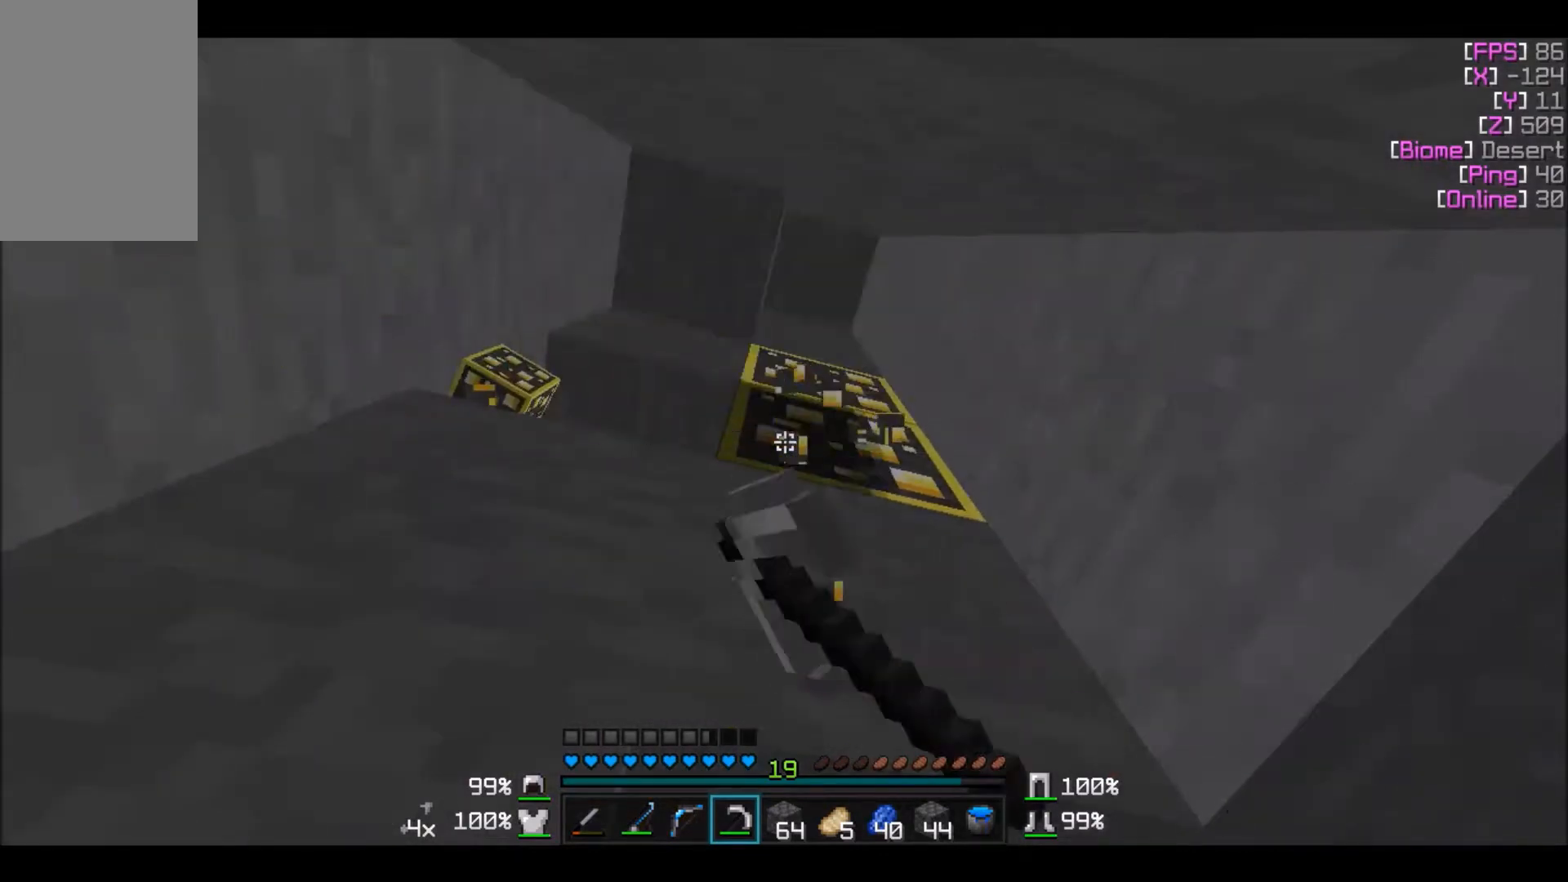
{"keys": [], "mouse": ["left"], "events": []}
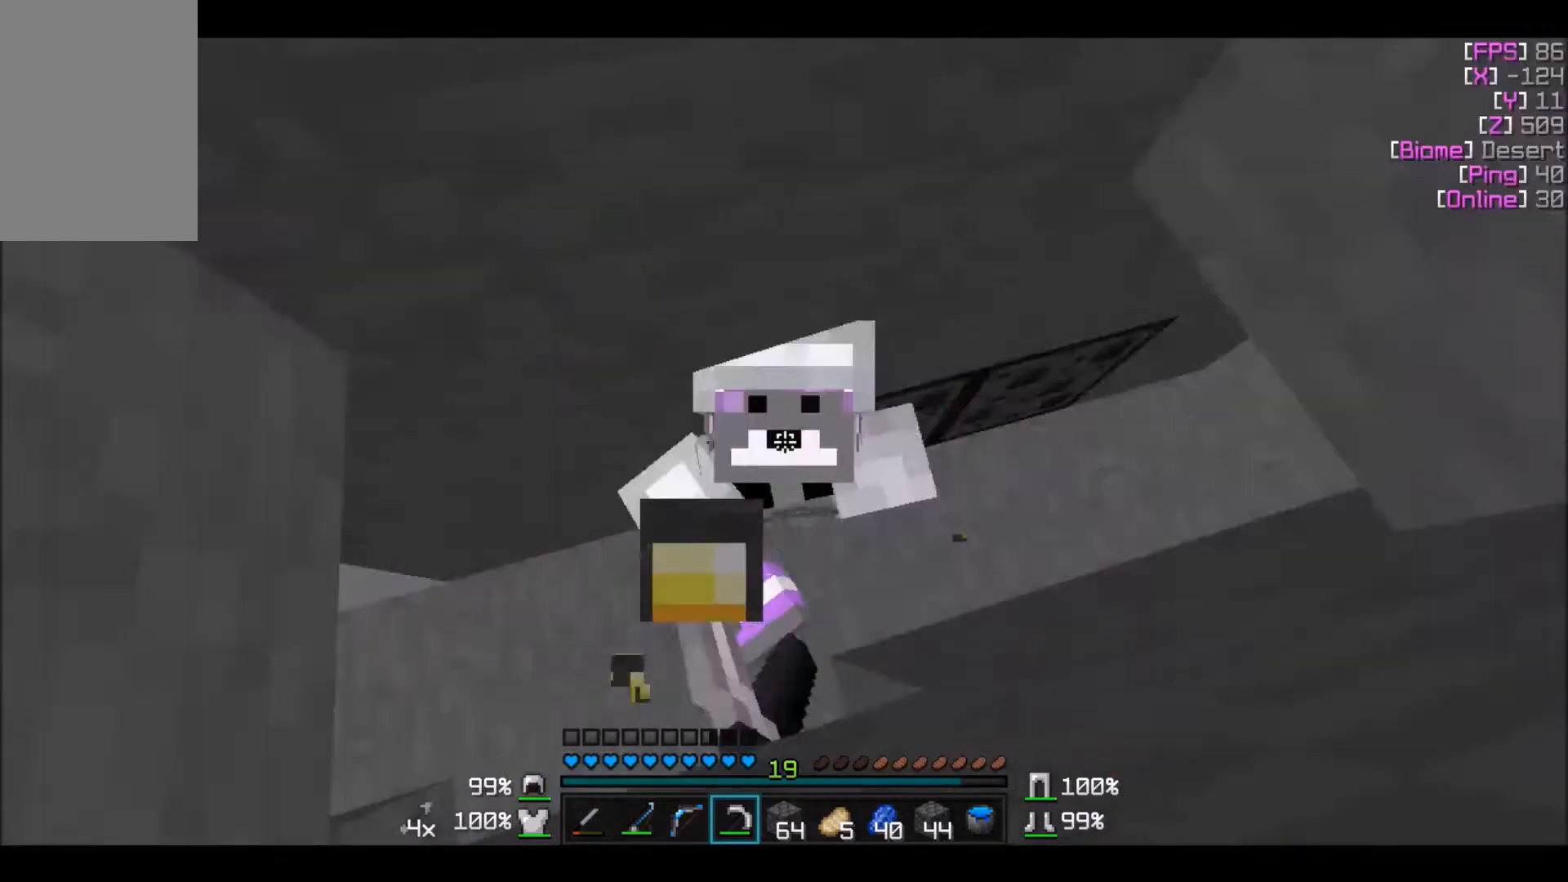
{"keys": [], "mouse": ["left"], "events": []}
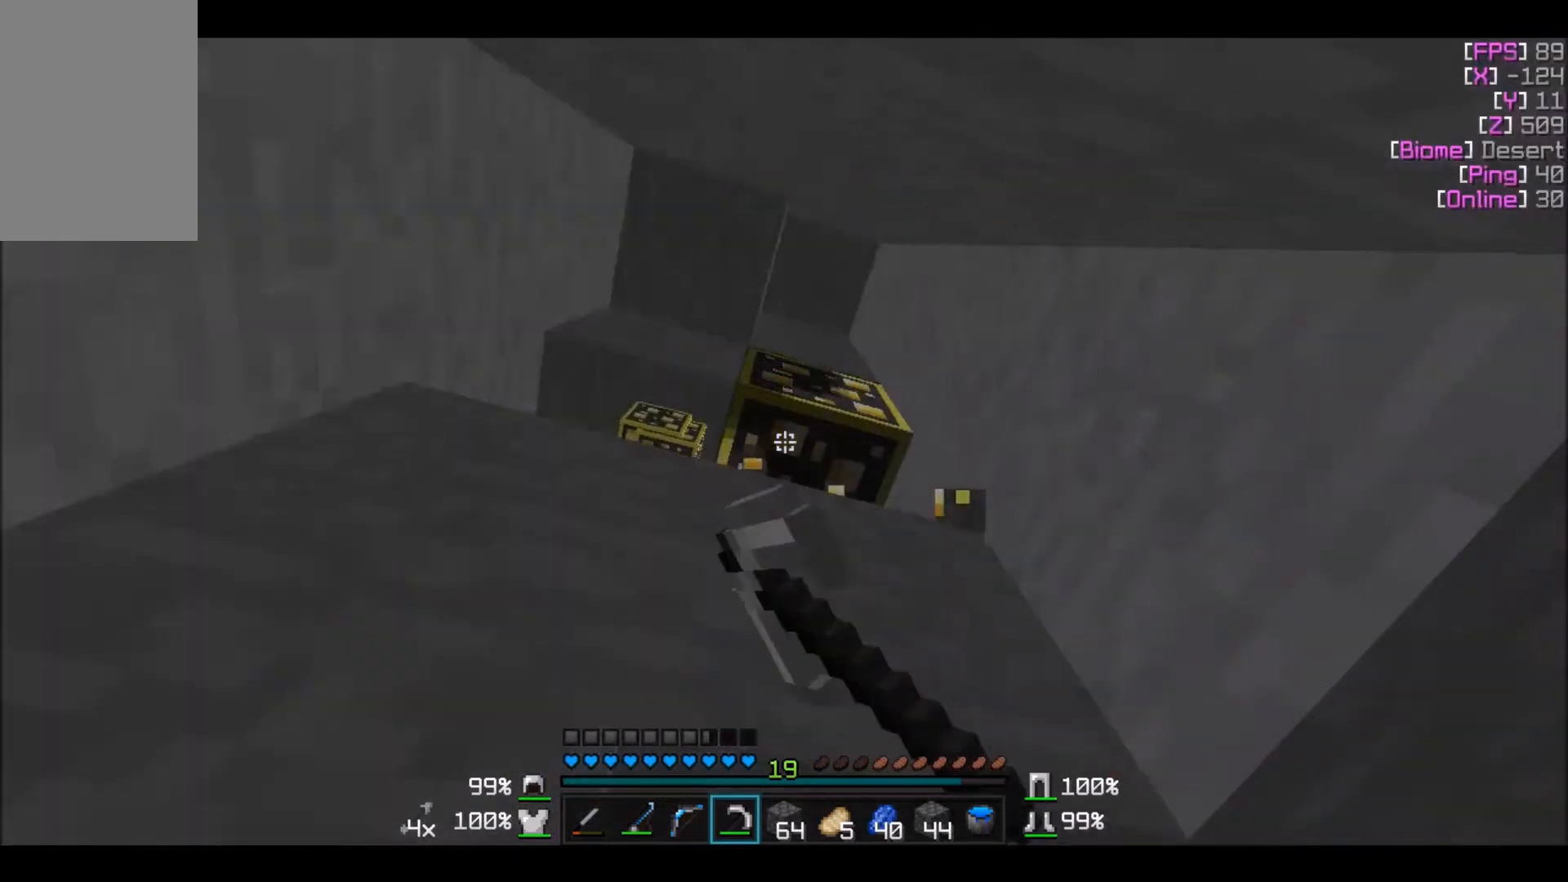
{"keys": [], "mouse": ["left"], "events": [[234, "d", "down"], [234, "w", "down"], [367, "d", "up"], [367, "w", "up"]]}
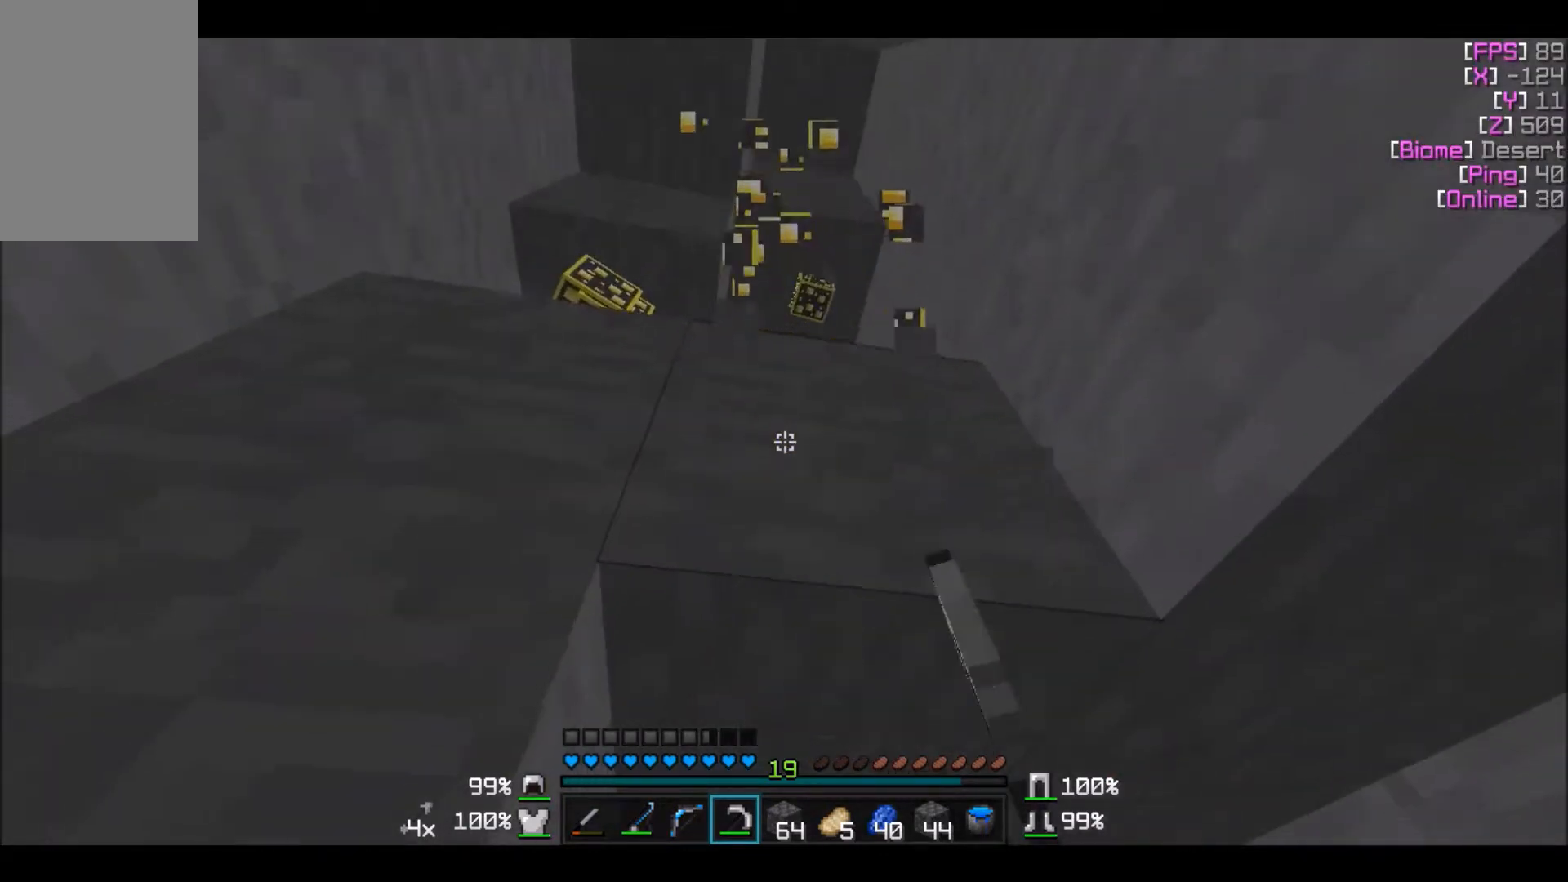
{"keys": [], "mouse": ["left"], "events": [[367, "a", "down"], [400, "a", "up"], [400, "w", "down"], [500, "w", "up"]]}
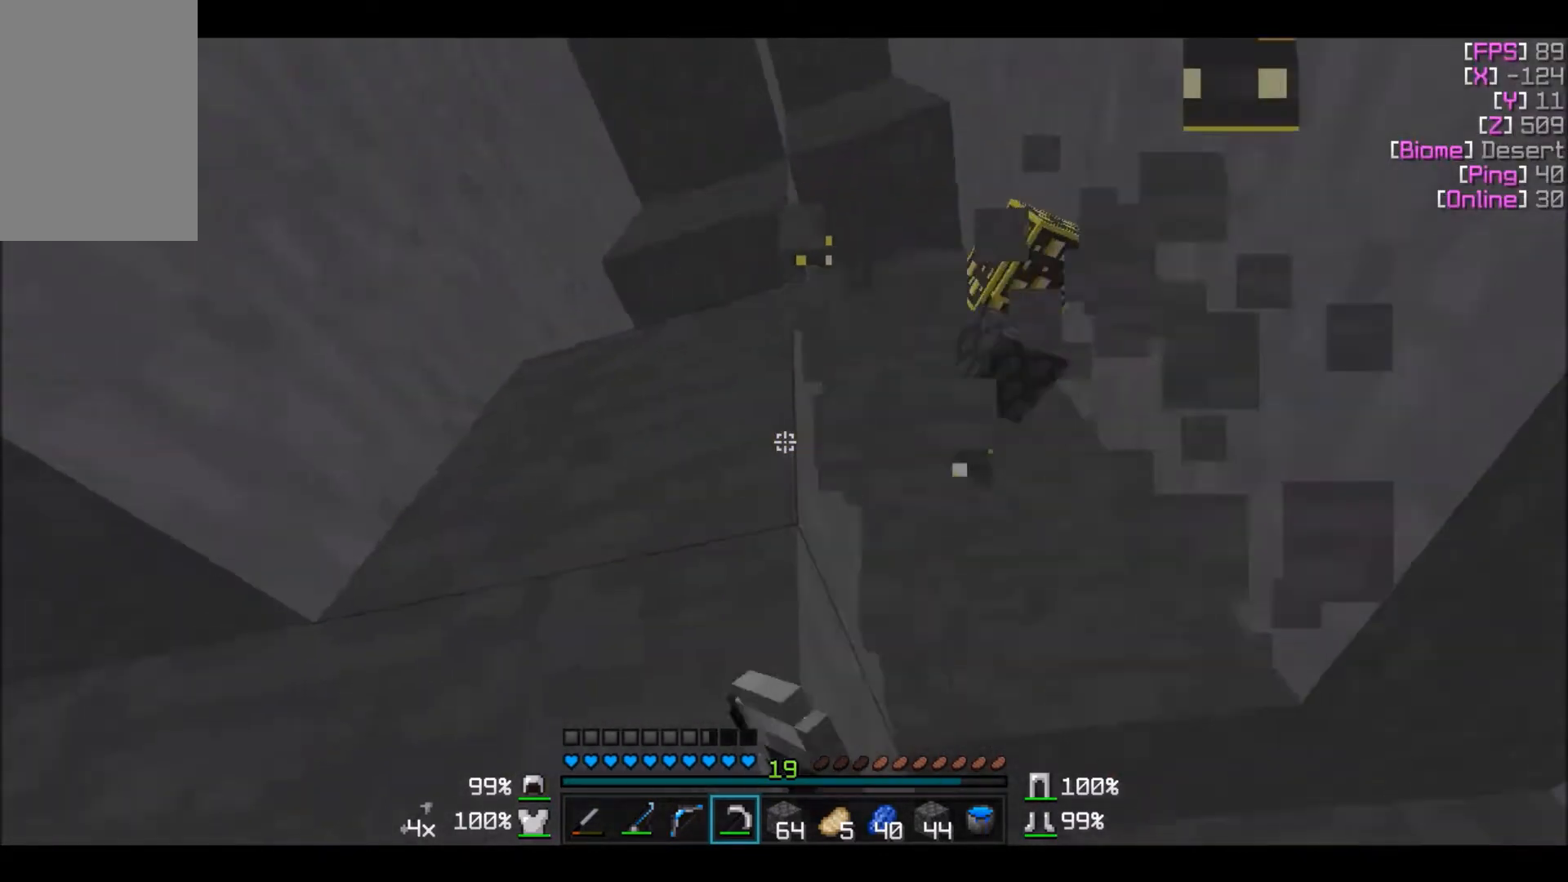
{"keys": ["w"], "mouse": ["left"], "events": [[501, "w", "down"]]}